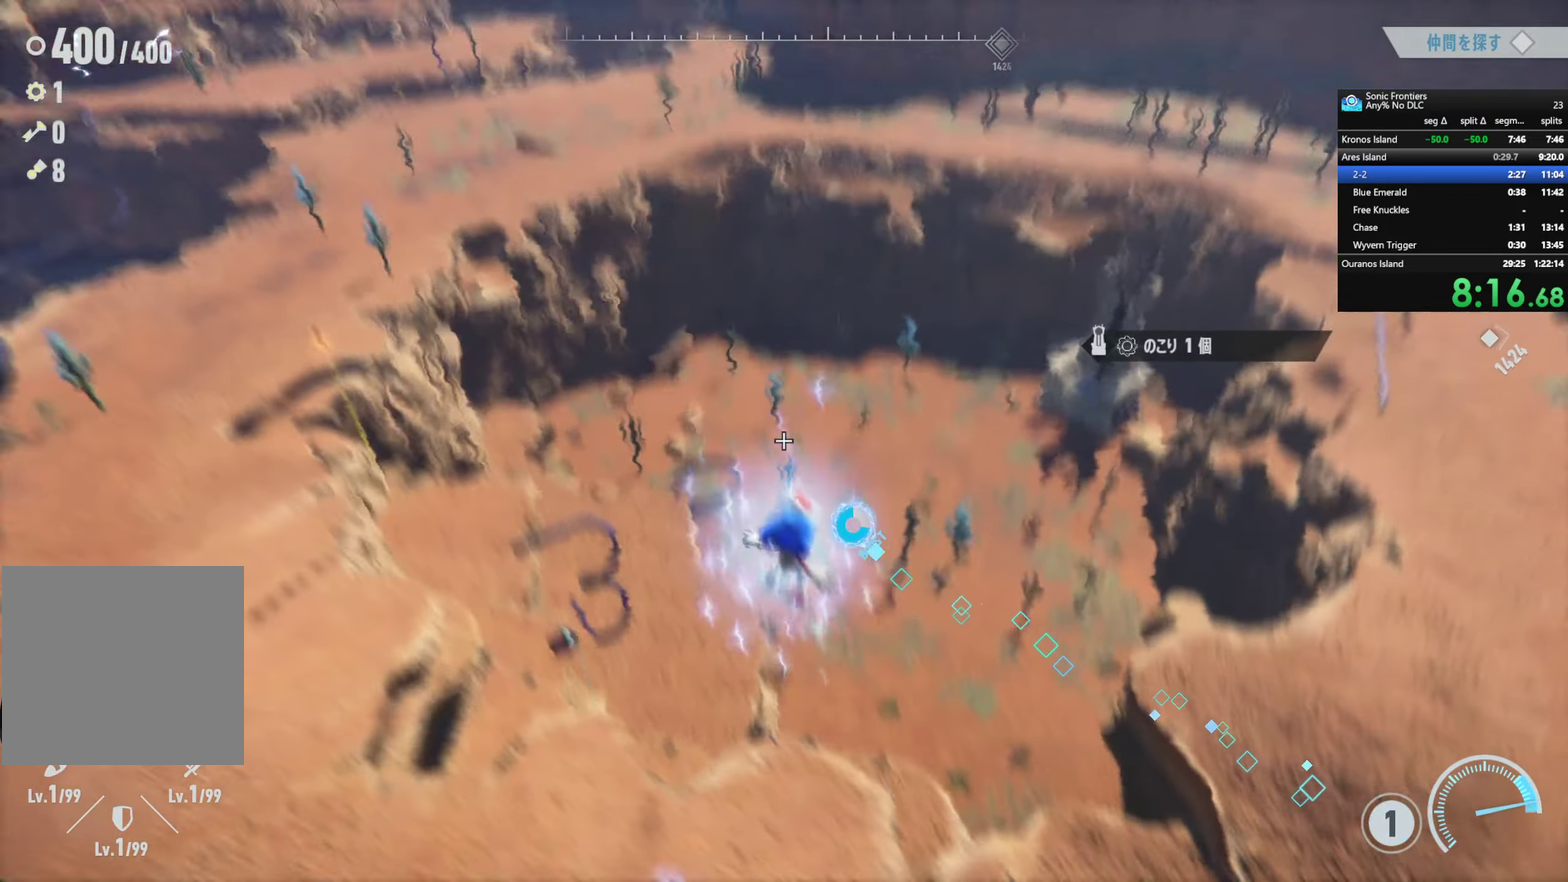
Gameplay with a controller (PlayStation layout); each line is a JSON object with the inputs held at the frame after it. "events" lists button and stick changes between this image and that frame as [ms after this image, input, new state], when the widget could be followed in between.
{"buttons": [], "left_stick": "up", "right_stick": "center", "events": [[100, "R2", "up"], [117, "right_stick", "center"]]}
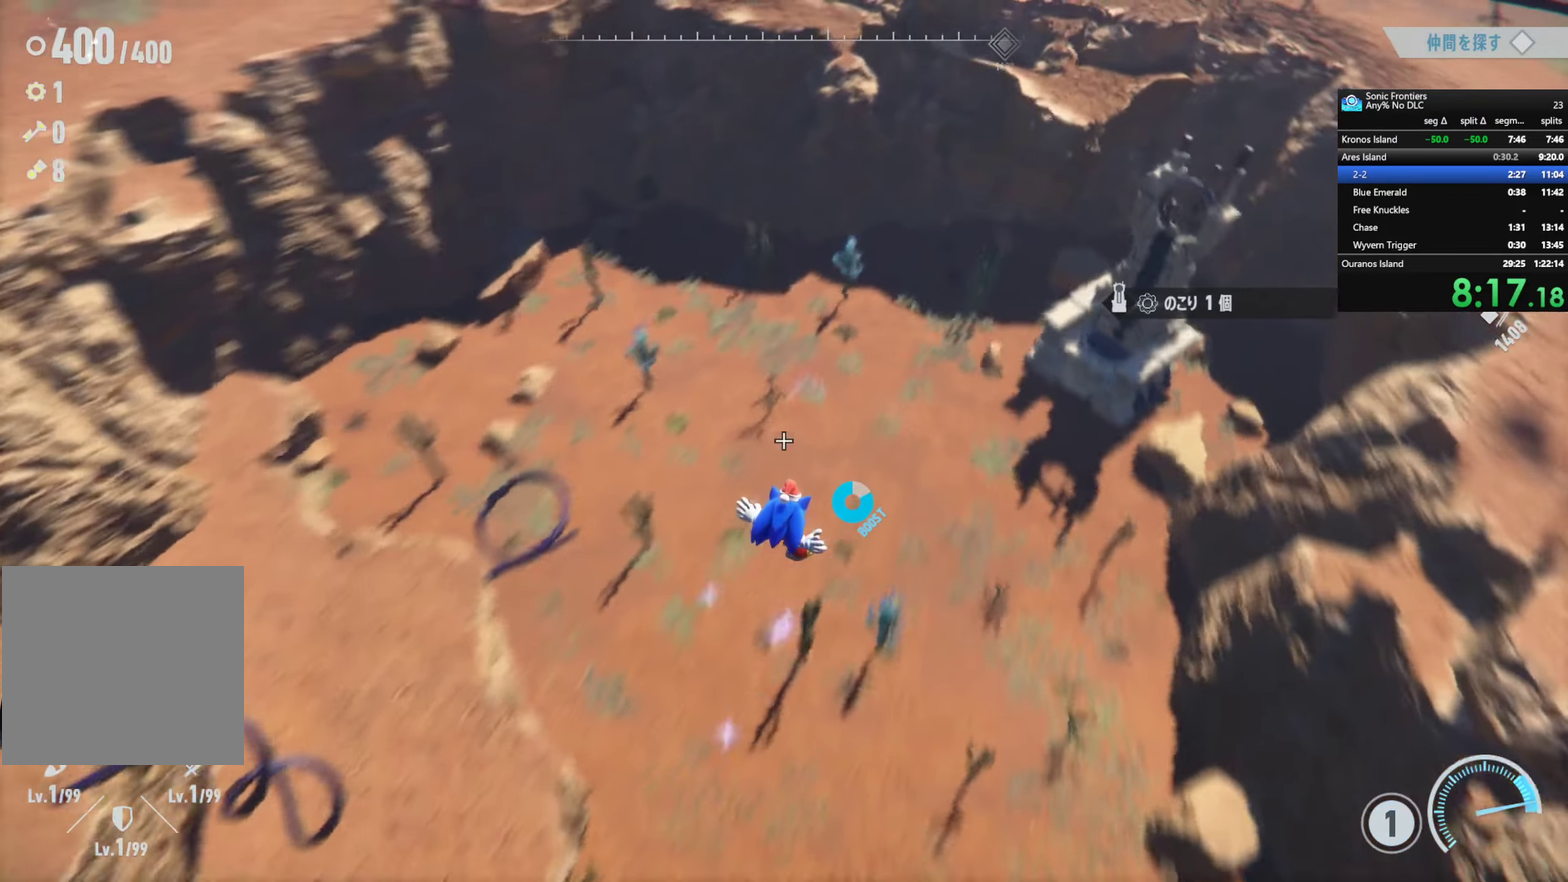
{"buttons": ["R2"], "left_stick": "up", "right_stick": "center", "events": [[267, "R2", "down"]]}
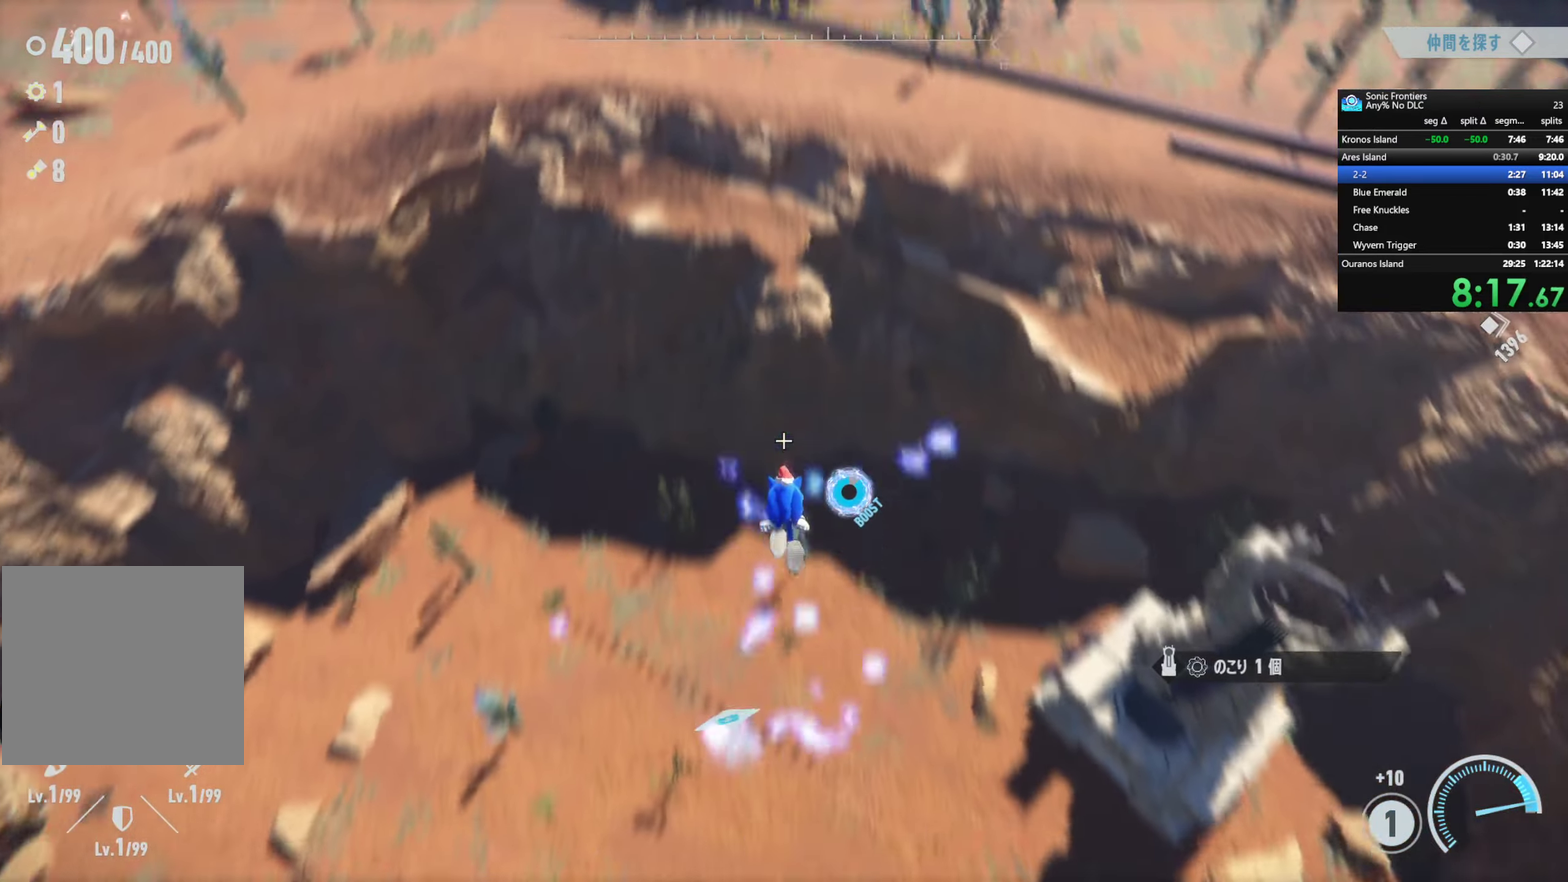
{"buttons": [], "left_stick": "center", "right_stick": "center", "events": [[67, "left_stick", "up-left"], [117, "CIRCLE", "down"], [234, "CIRCLE", "up"], [234, "R2", "up"], [267, "left_stick", "center"]]}
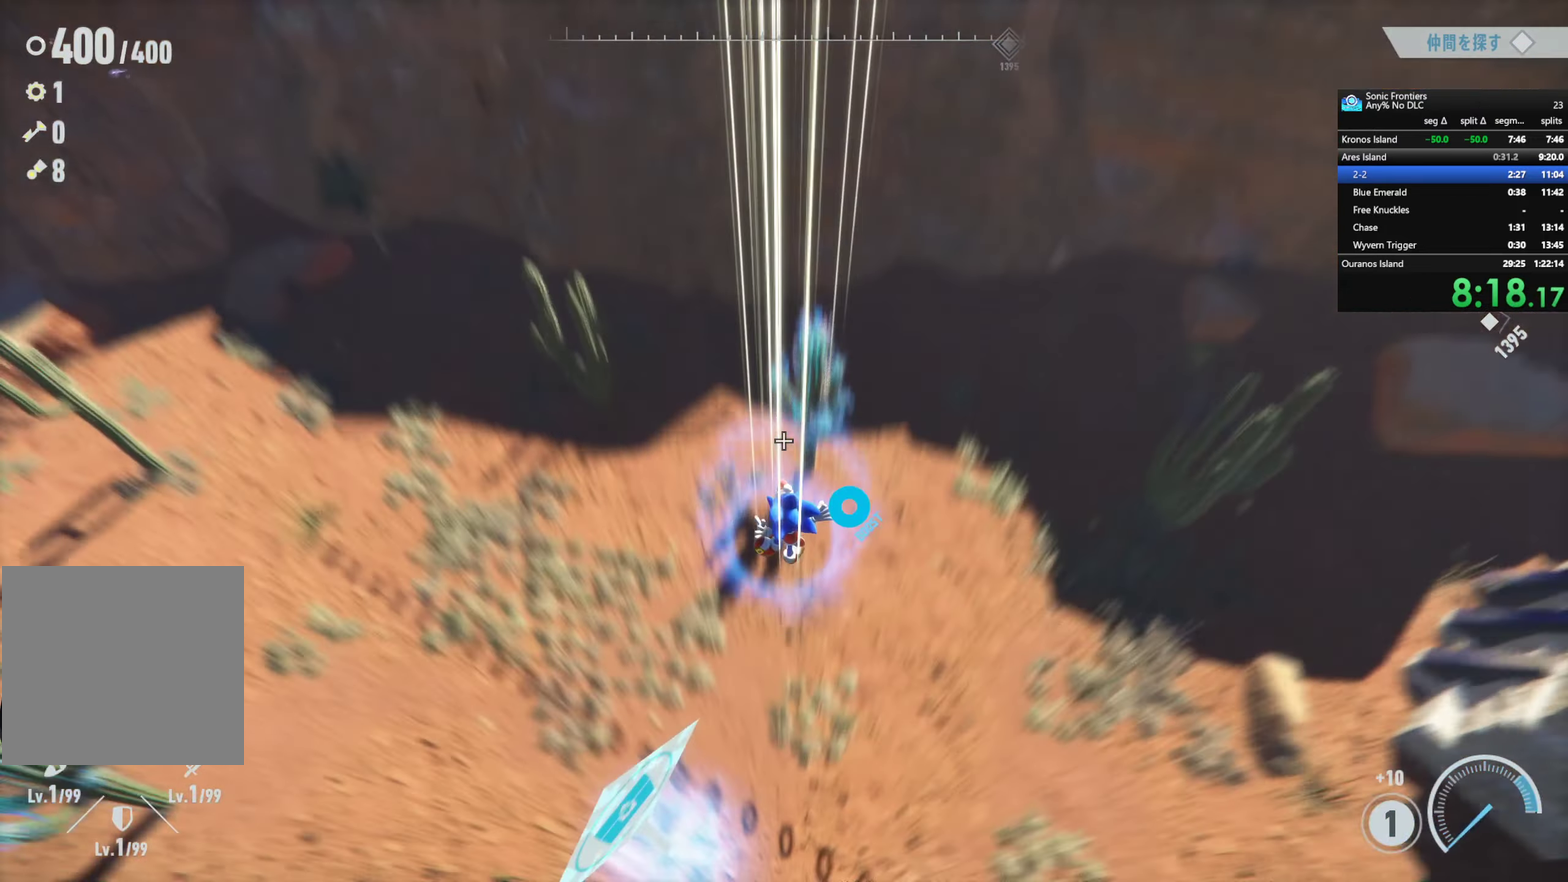
{"buttons": ["TRIANGLE"], "left_stick": "down-left", "right_stick": "center", "events": [[50, "left_stick", "down-left"], [334, "left_stick", "left"], [384, "TRIANGLE", "down"], [450, "left_stick", "down-left"]]}
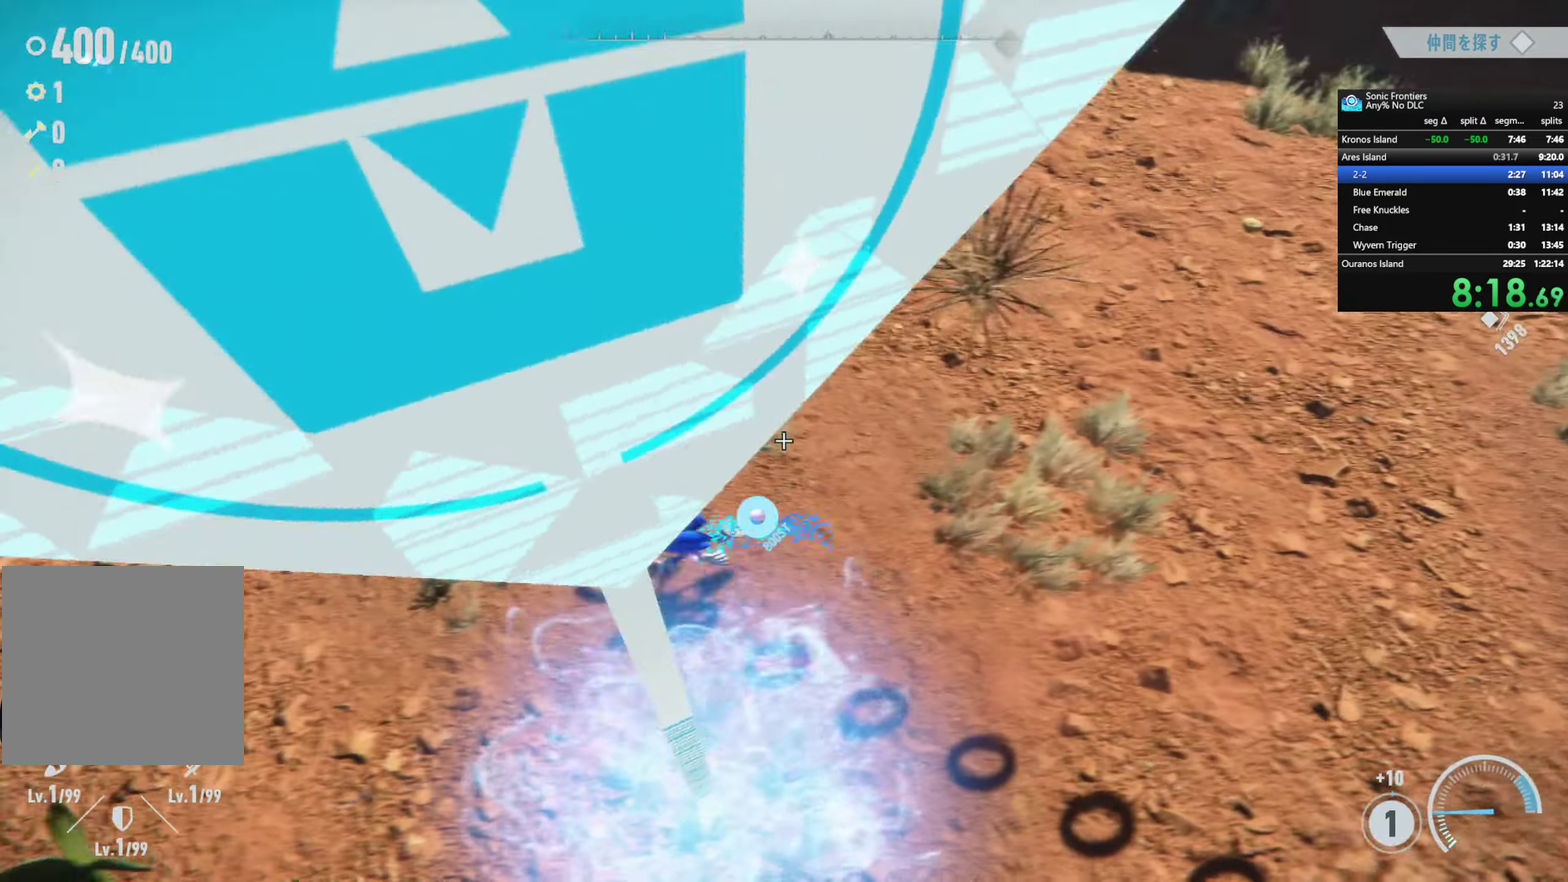
{"buttons": ["TRIANGLE"], "left_stick": "up-left", "right_stick": "center", "events": [[50, "left_stick", "down"], [167, "left_stick", "down-right"], [234, "left_stick", "right"], [300, "left_stick", "up-right"], [384, "left_stick", "up"], [450, "left_stick", "up-left"]]}
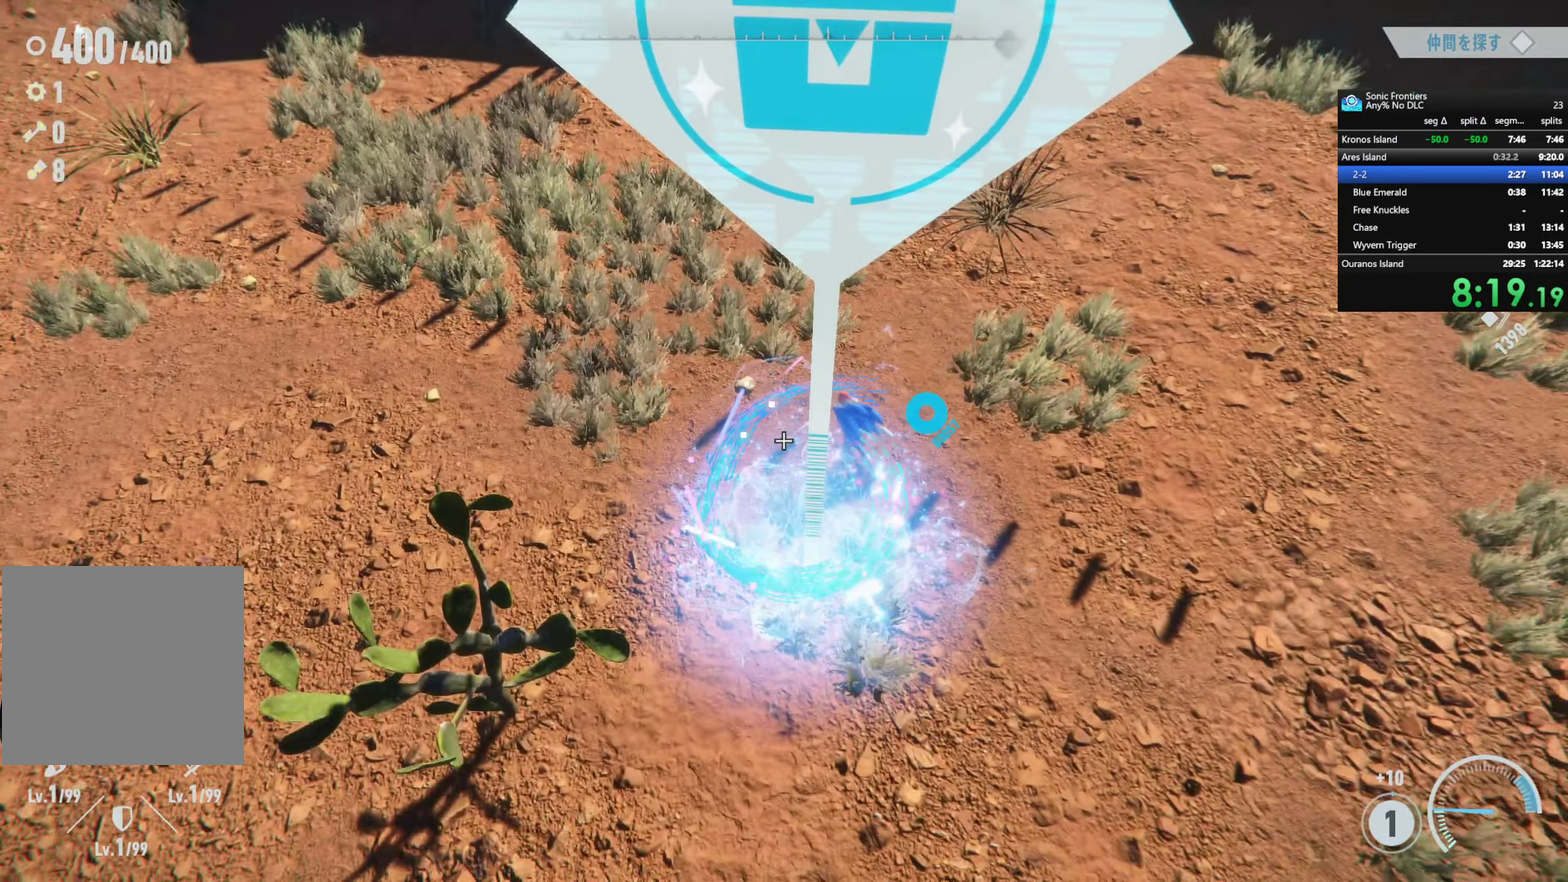
{"buttons": [], "left_stick": "center", "right_stick": "center", "events": [[50, "left_stick", "down-left"], [134, "left_stick", "down"], [267, "left_stick", "down-right"], [350, "TRIANGLE", "up"], [350, "left_stick", "up-right"], [400, "left_stick", "up"], [466, "left_stick", "center"]]}
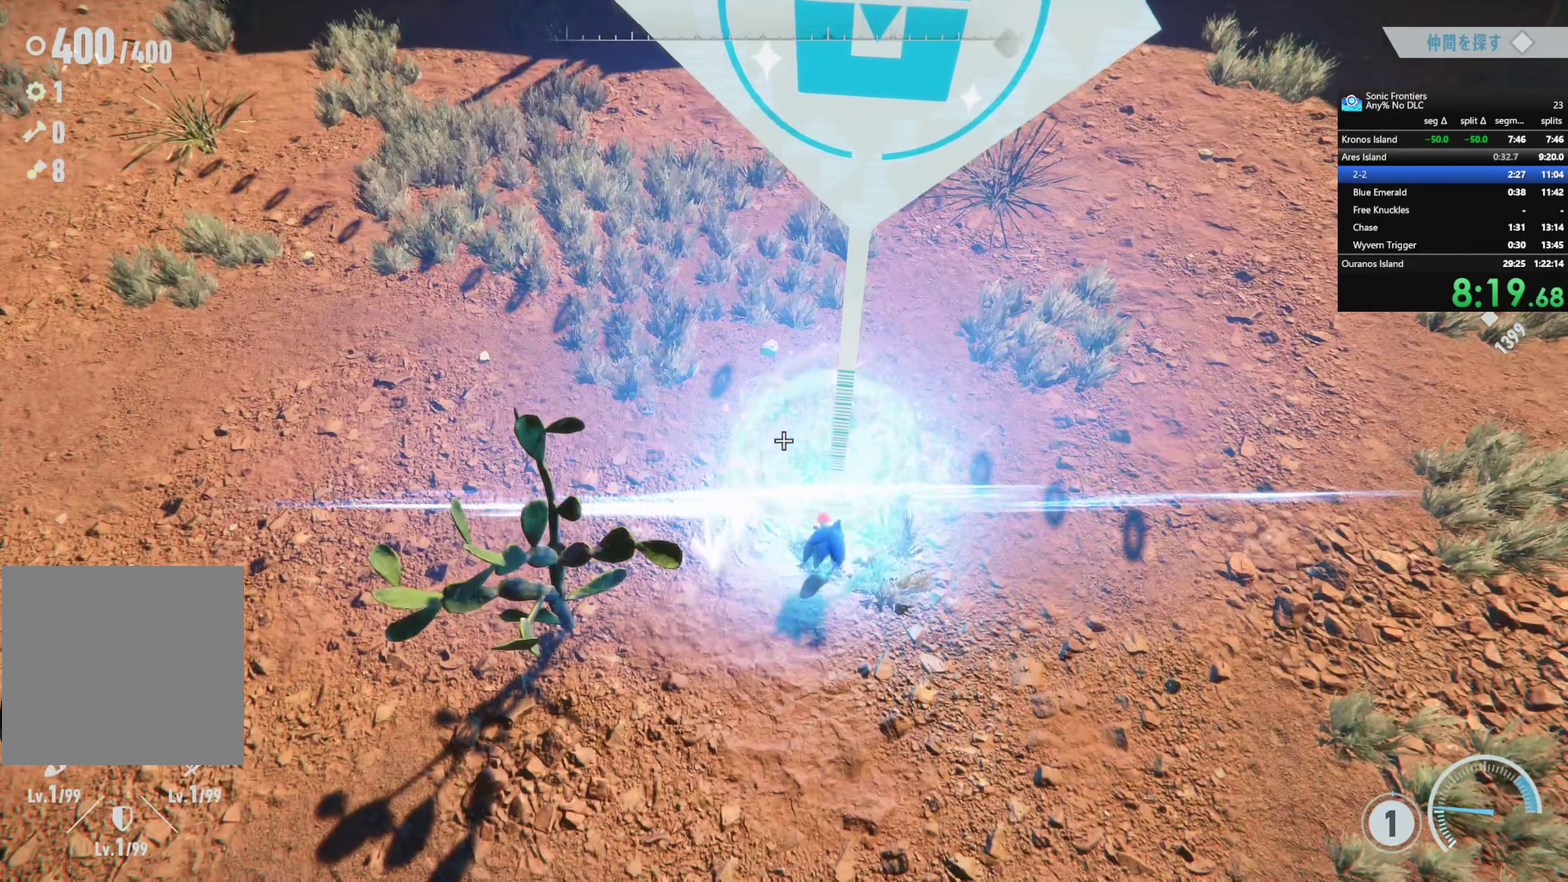
{"buttons": ["CIRCLE"], "left_stick": "up-left", "right_stick": "center", "events": [[216, "CROSS", "down"], [316, "CROSS", "up"], [350, "left_stick", "up-left"], [483, "CIRCLE", "down"]]}
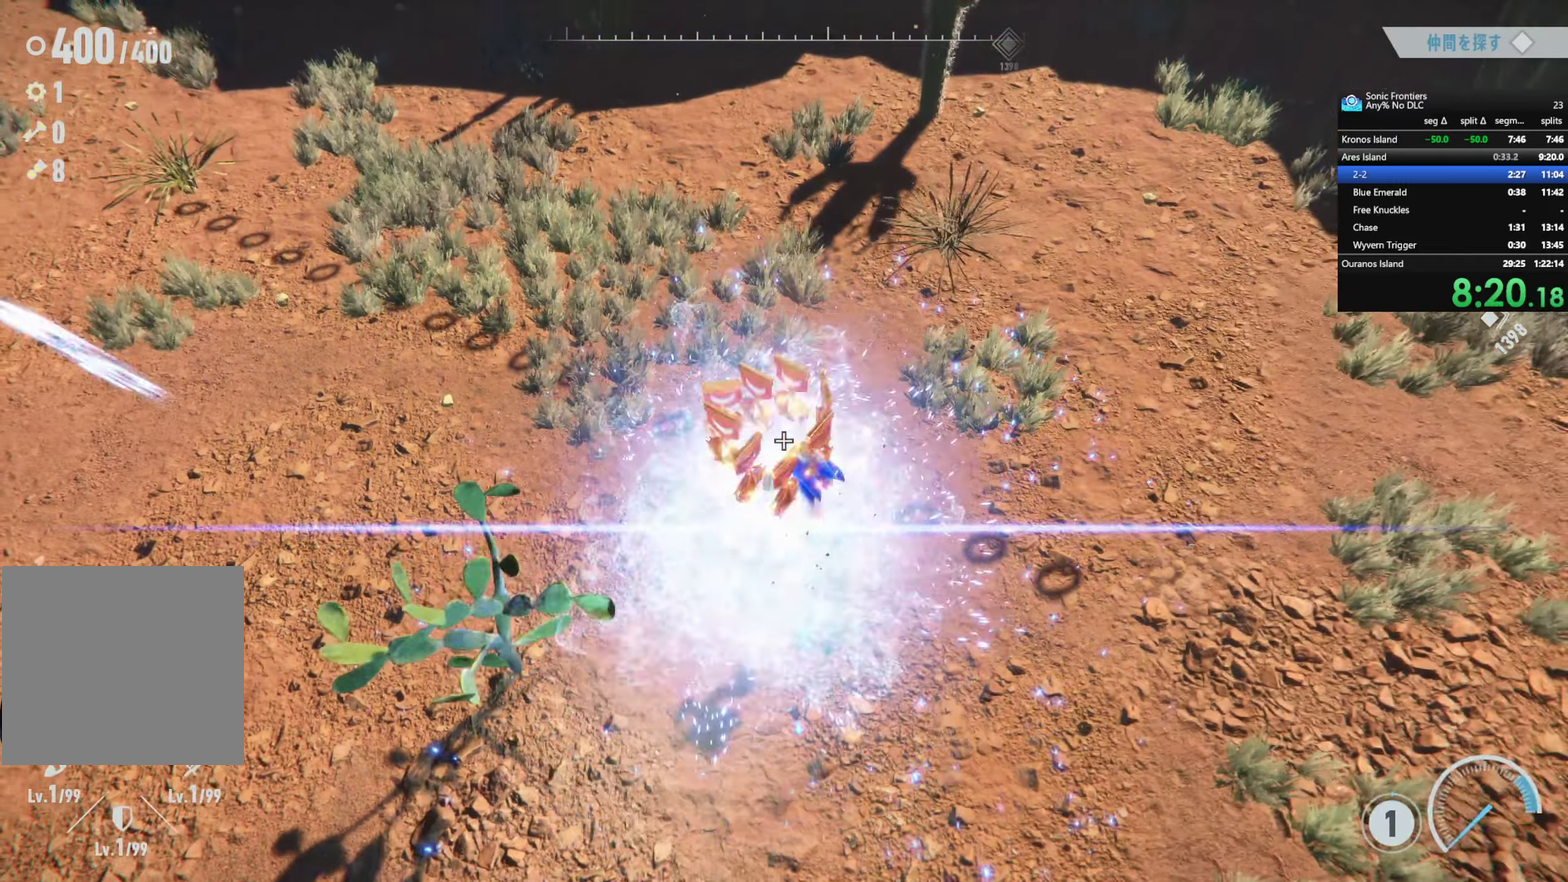
{"buttons": [], "left_stick": "right", "right_stick": "up-right", "events": [[83, "CIRCLE", "up"], [166, "left_stick", "left"], [233, "left_stick", "down-left"], [233, "right_stick", "up-right"], [283, "left_stick", "down"], [366, "left_stick", "down-right"], [433, "left_stick", "right"]]}
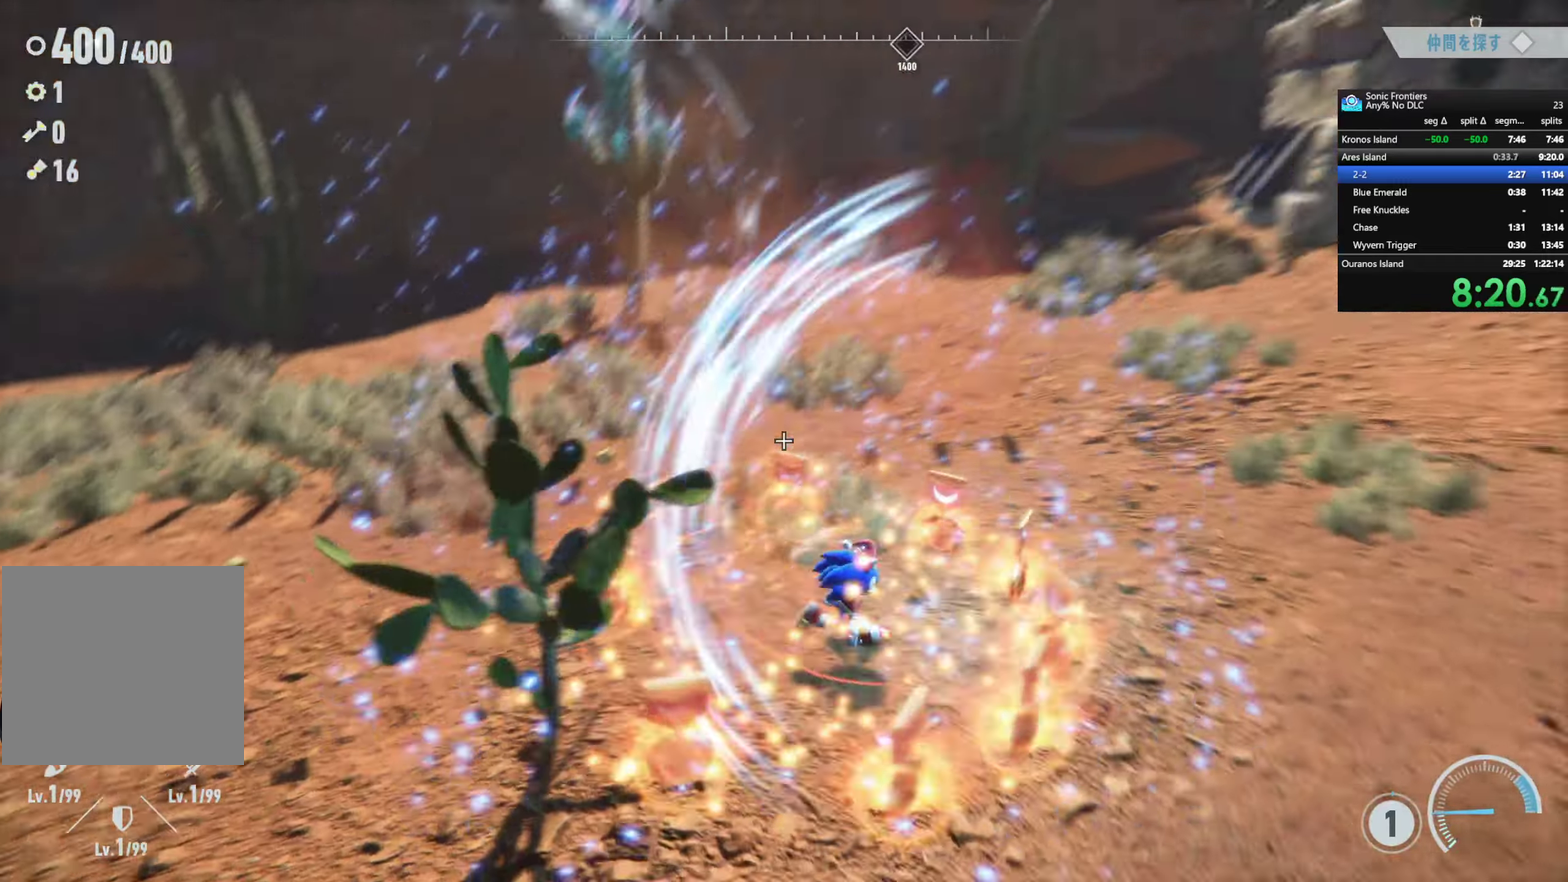
{"buttons": [], "left_stick": "up-right", "right_stick": "center", "events": [[33, "left_stick", "up-right"], [183, "right_stick", "center"]]}
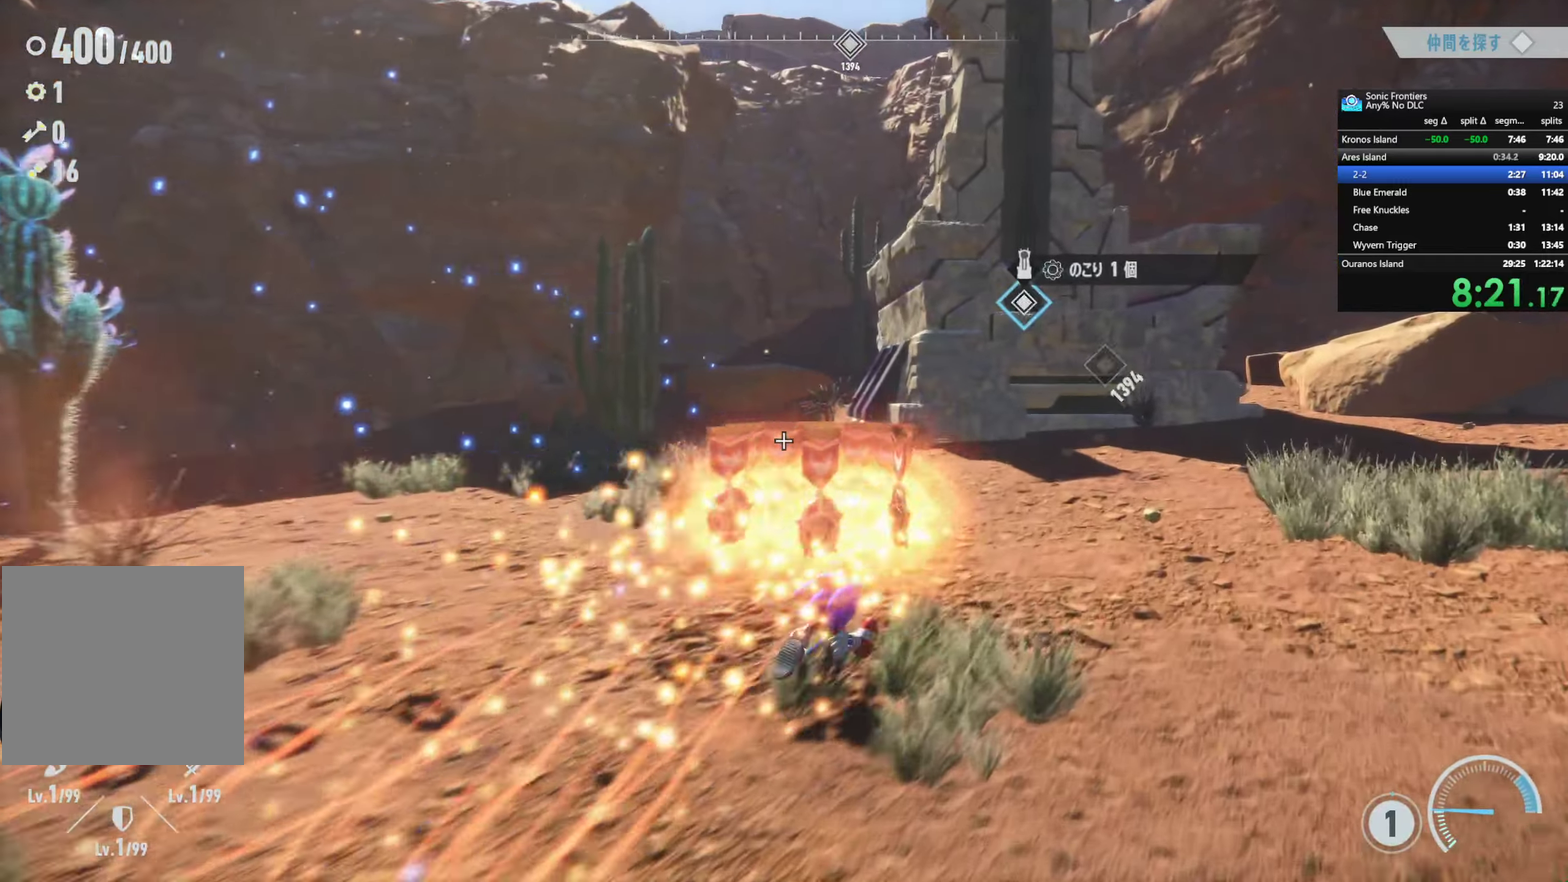
{"buttons": ["CROSS"], "left_stick": "up-right", "right_stick": "center", "events": [[116, "CROSS", "down"], [366, "CROSS", "up"], [500, "CROSS", "down"]]}
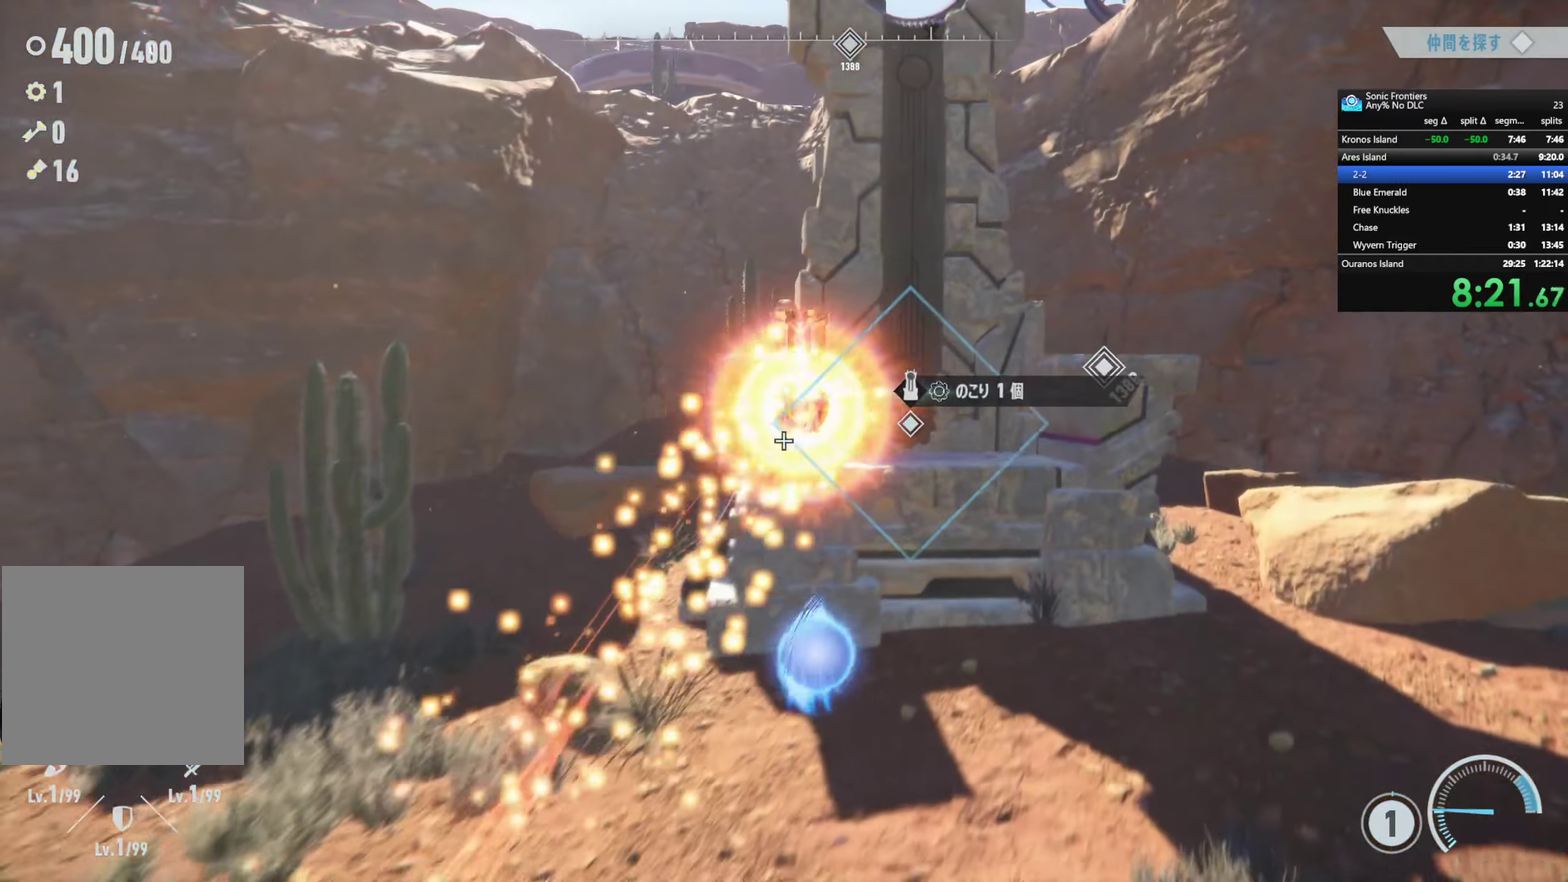
{"buttons": [], "left_stick": "center", "right_stick": "center", "events": [[116, "CROSS", "up"], [500, "left_stick", "center"]]}
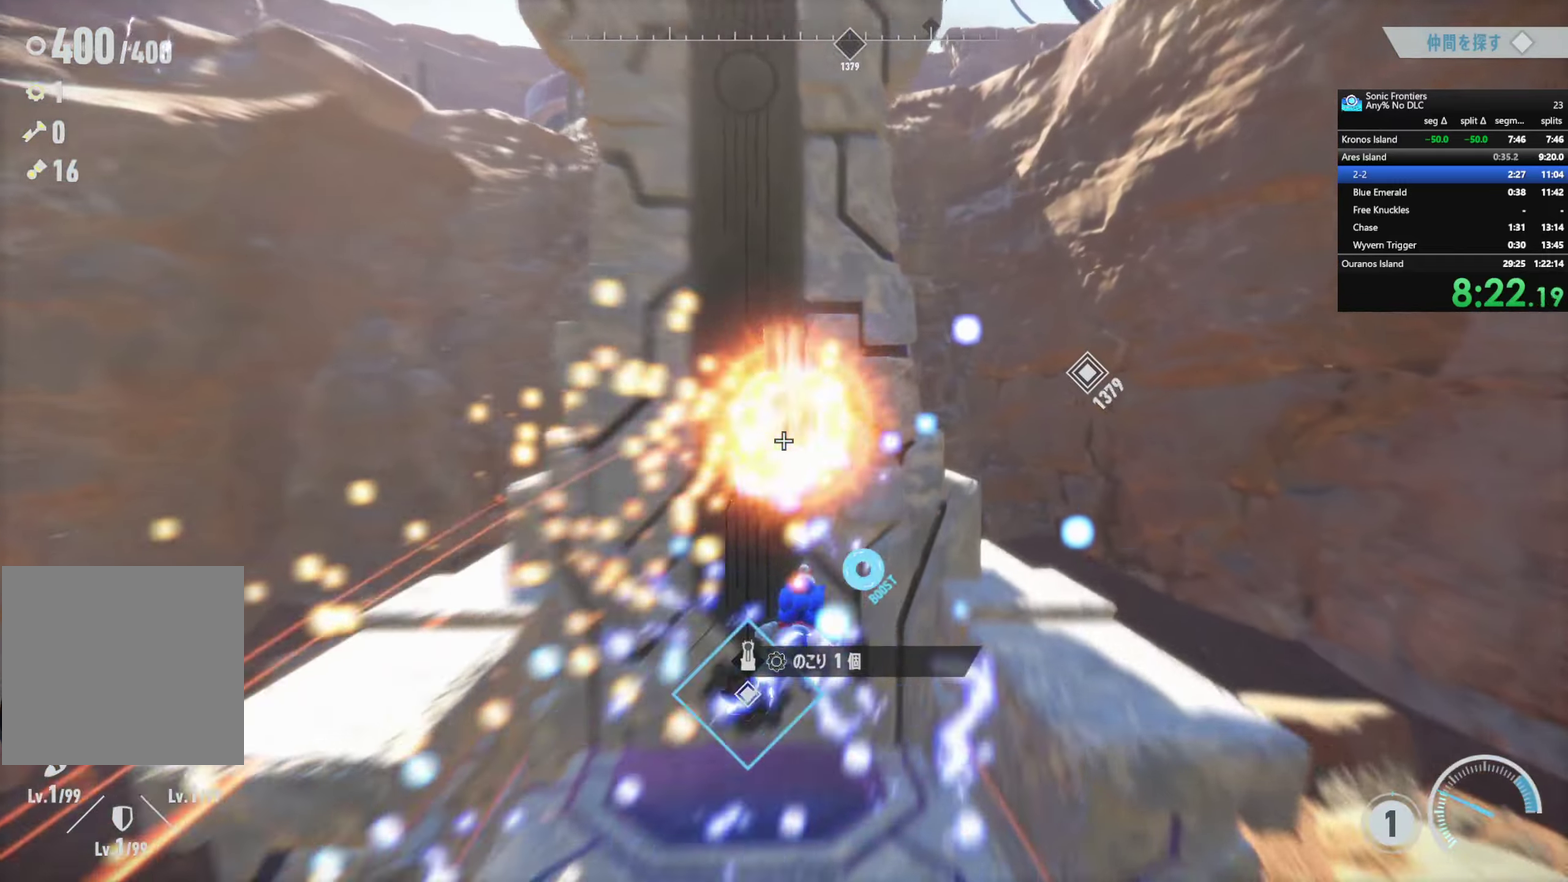
{"buttons": [], "left_stick": "up-left", "right_stick": "center", "events": [[166, "left_stick", "left"], [416, "left_stick", "up-left"]]}
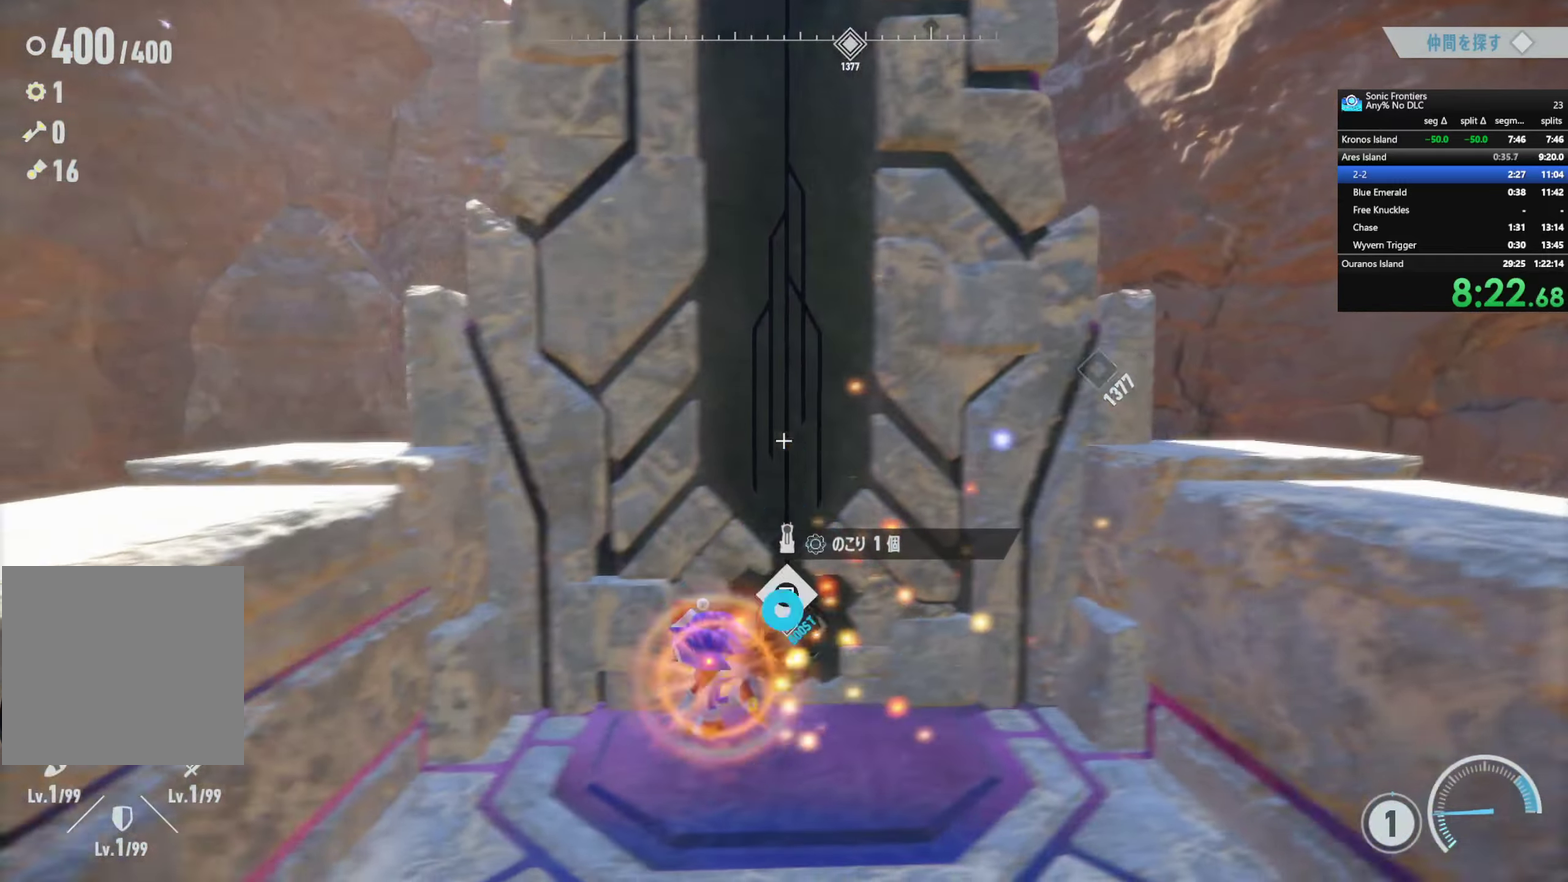
{"buttons": [], "left_stick": "up-right", "right_stick": "center", "events": [[50, "SQUARE", "down"], [183, "left_stick", "up"], [200, "SQUARE", "up"], [233, "left_stick", "center"], [316, "left_stick", "up-right"], [350, "SQUARE", "down"], [483, "SQUARE", "up"]]}
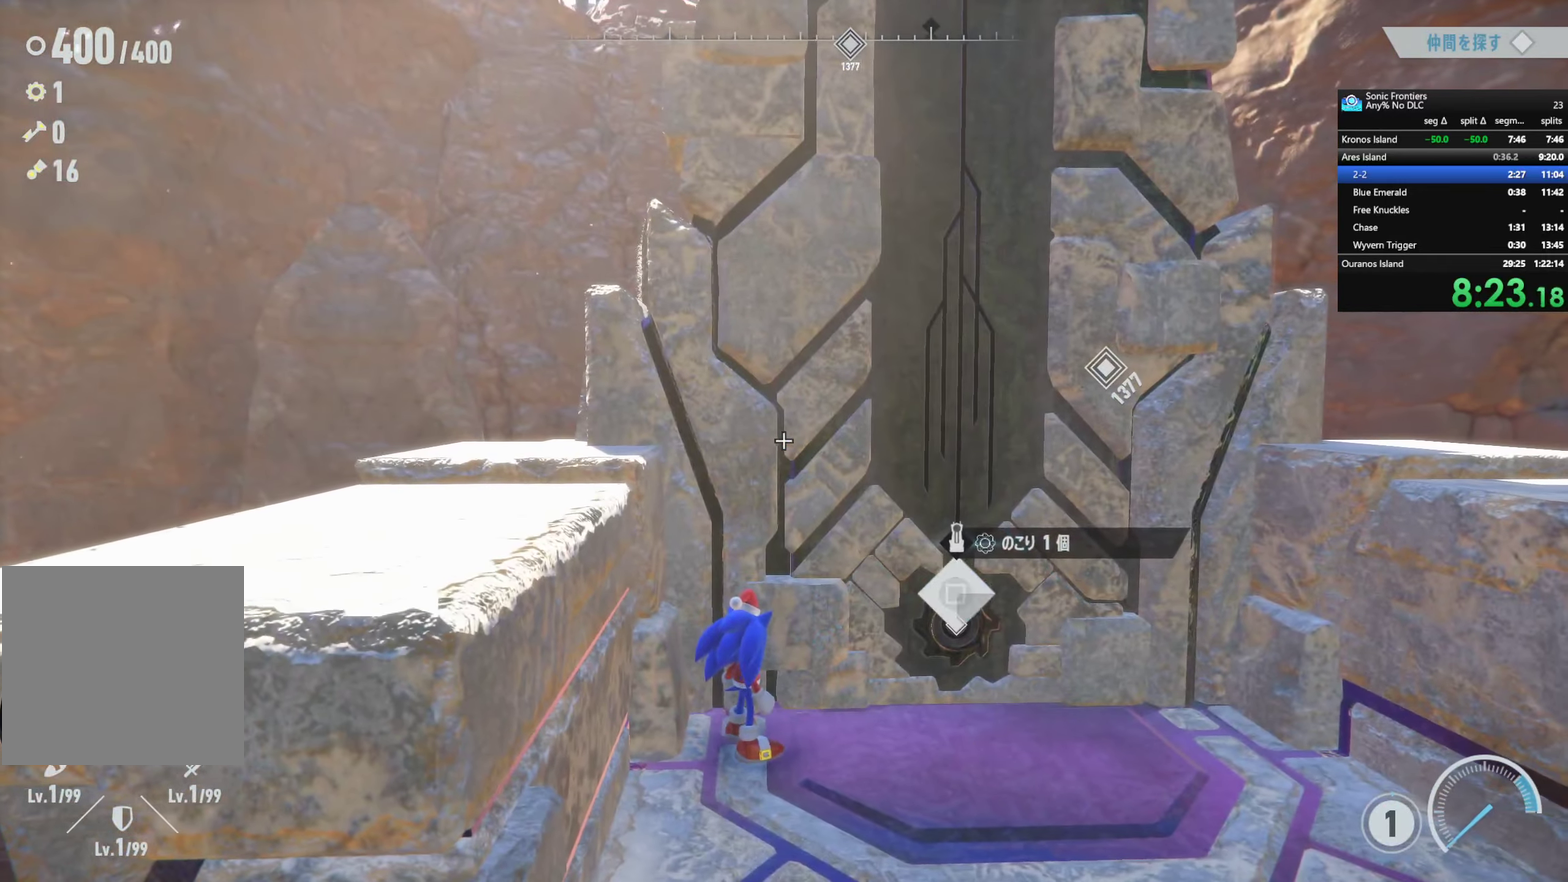
{"buttons": [], "left_stick": "up-right", "right_stick": "center", "events": [[350, "SQUARE", "down"], [483, "SQUARE", "up"]]}
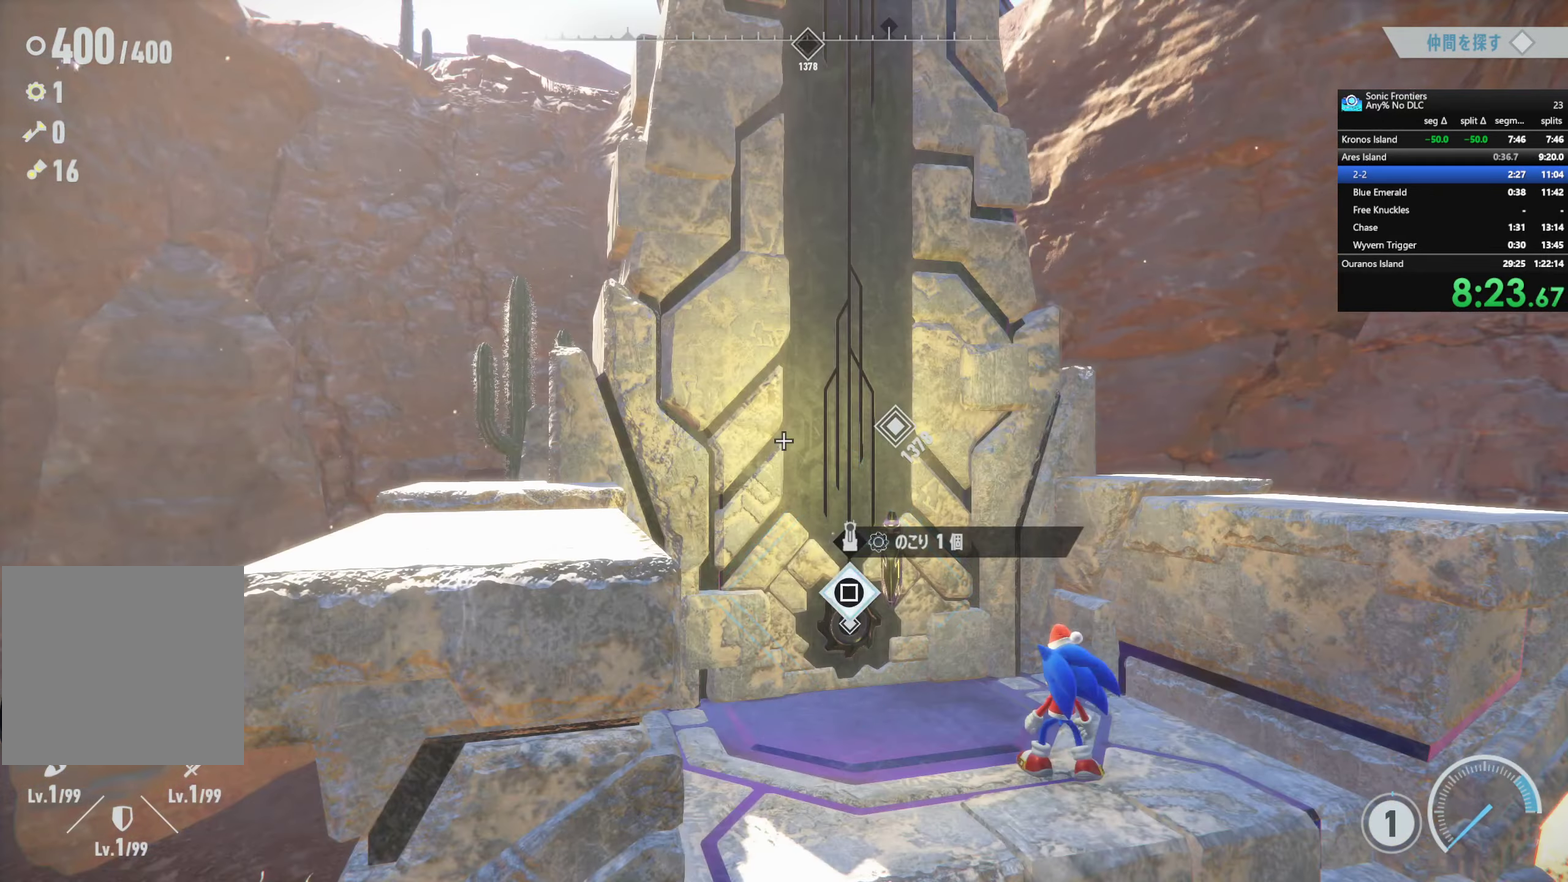
{"buttons": ["CROSS"], "left_stick": "center", "right_stick": "center", "events": [[66, "left_stick", "center"], [133, "CROSS", "down"]]}
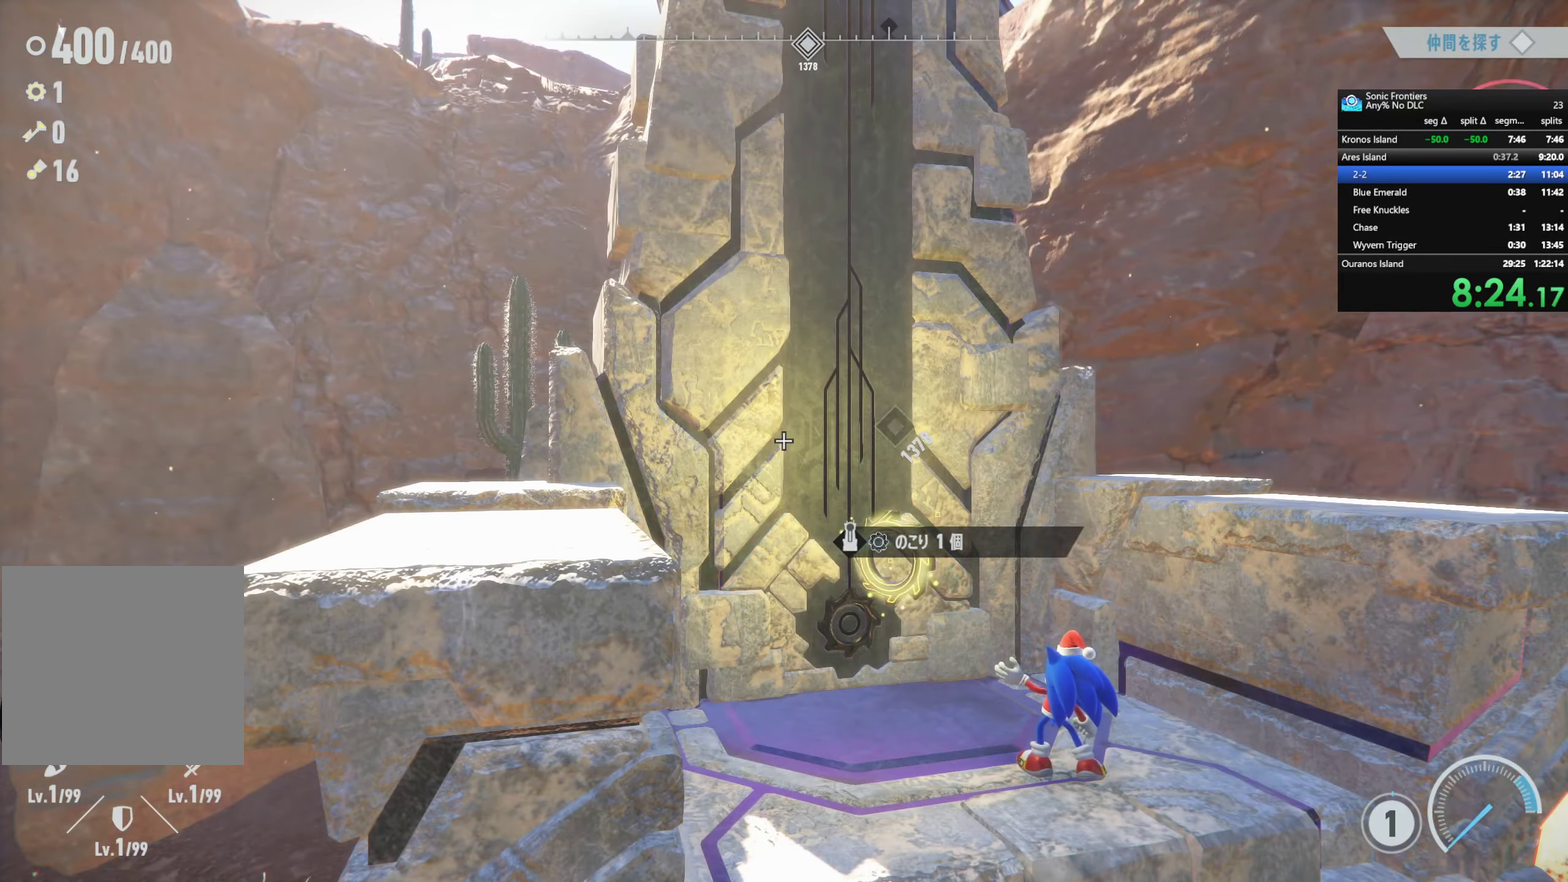
{"buttons": ["CROSS"], "left_stick": "center", "right_stick": "center", "events": []}
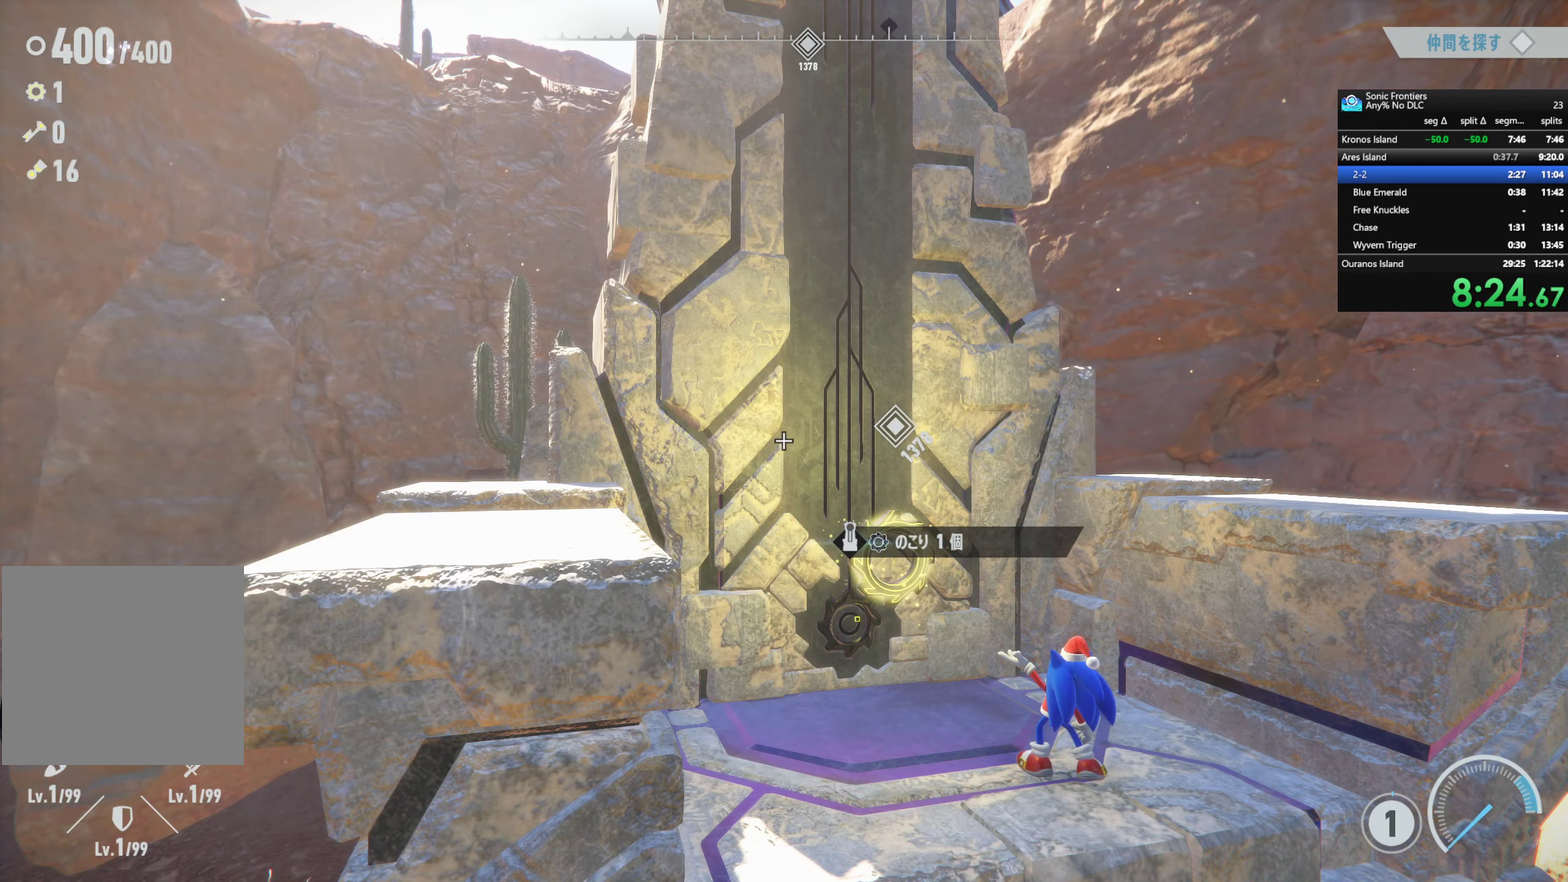
{"buttons": ["CROSS"], "left_stick": "center", "right_stick": "center", "events": []}
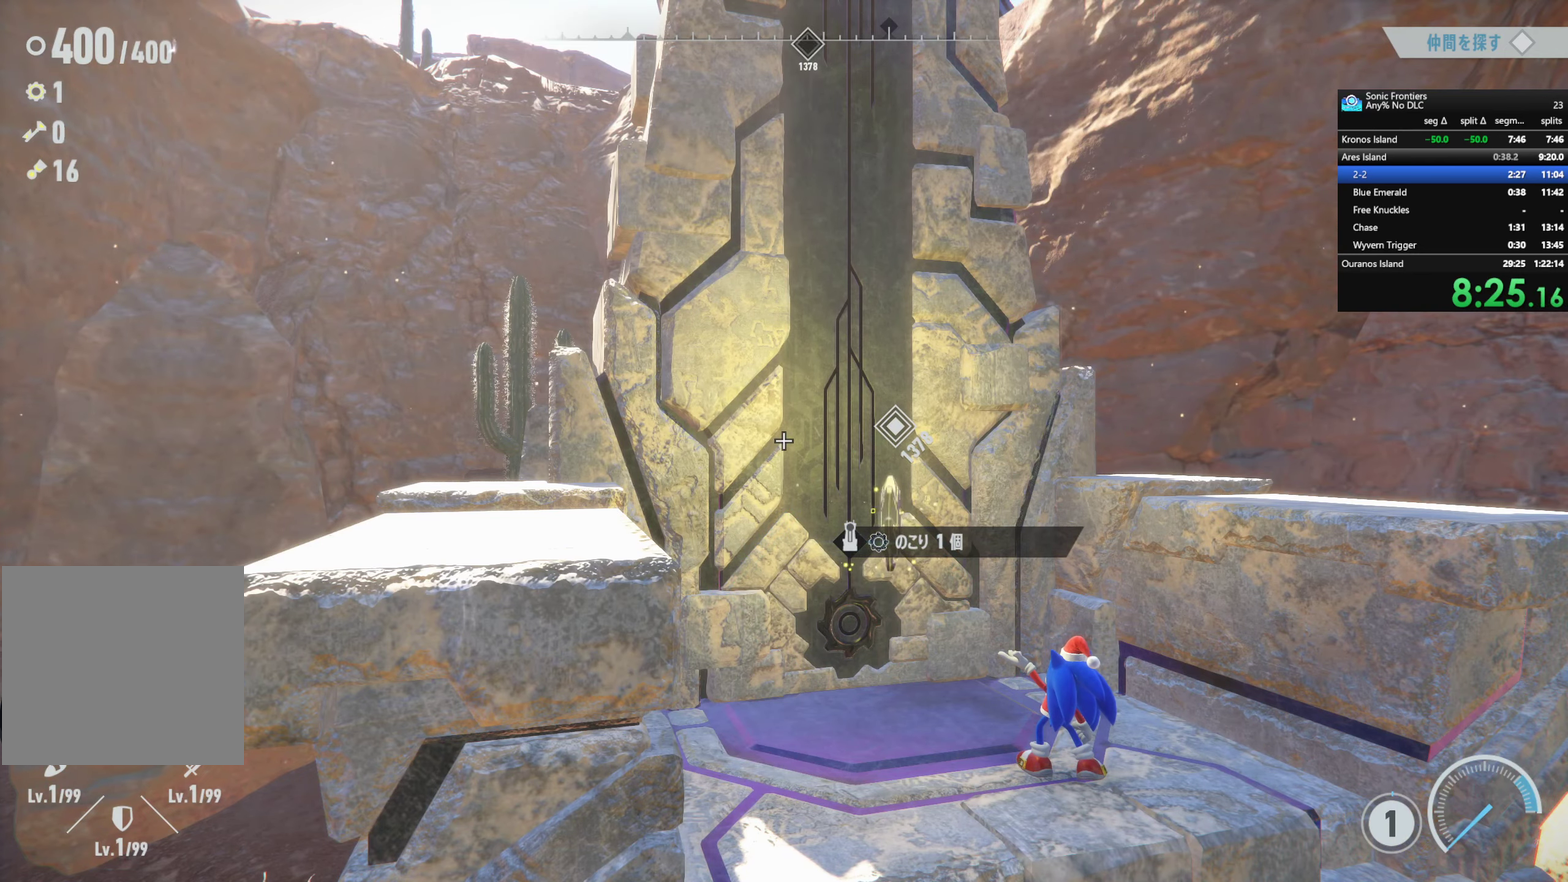
{"buttons": ["CROSS"], "left_stick": "center", "right_stick": "center", "events": []}
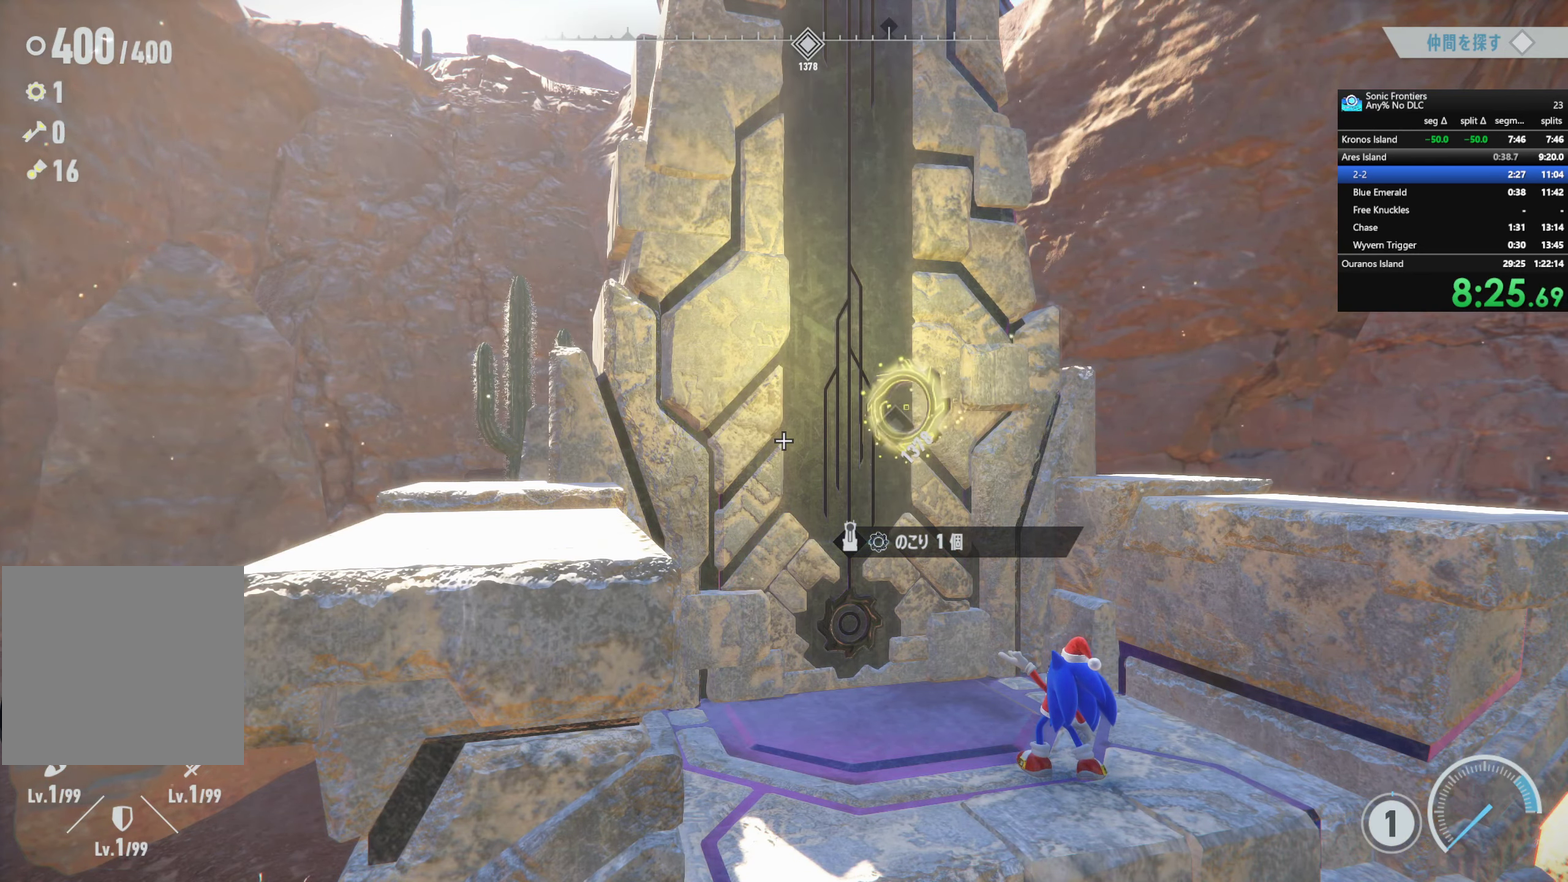
{"buttons": ["CROSS"], "left_stick": "center", "right_stick": "center", "events": []}
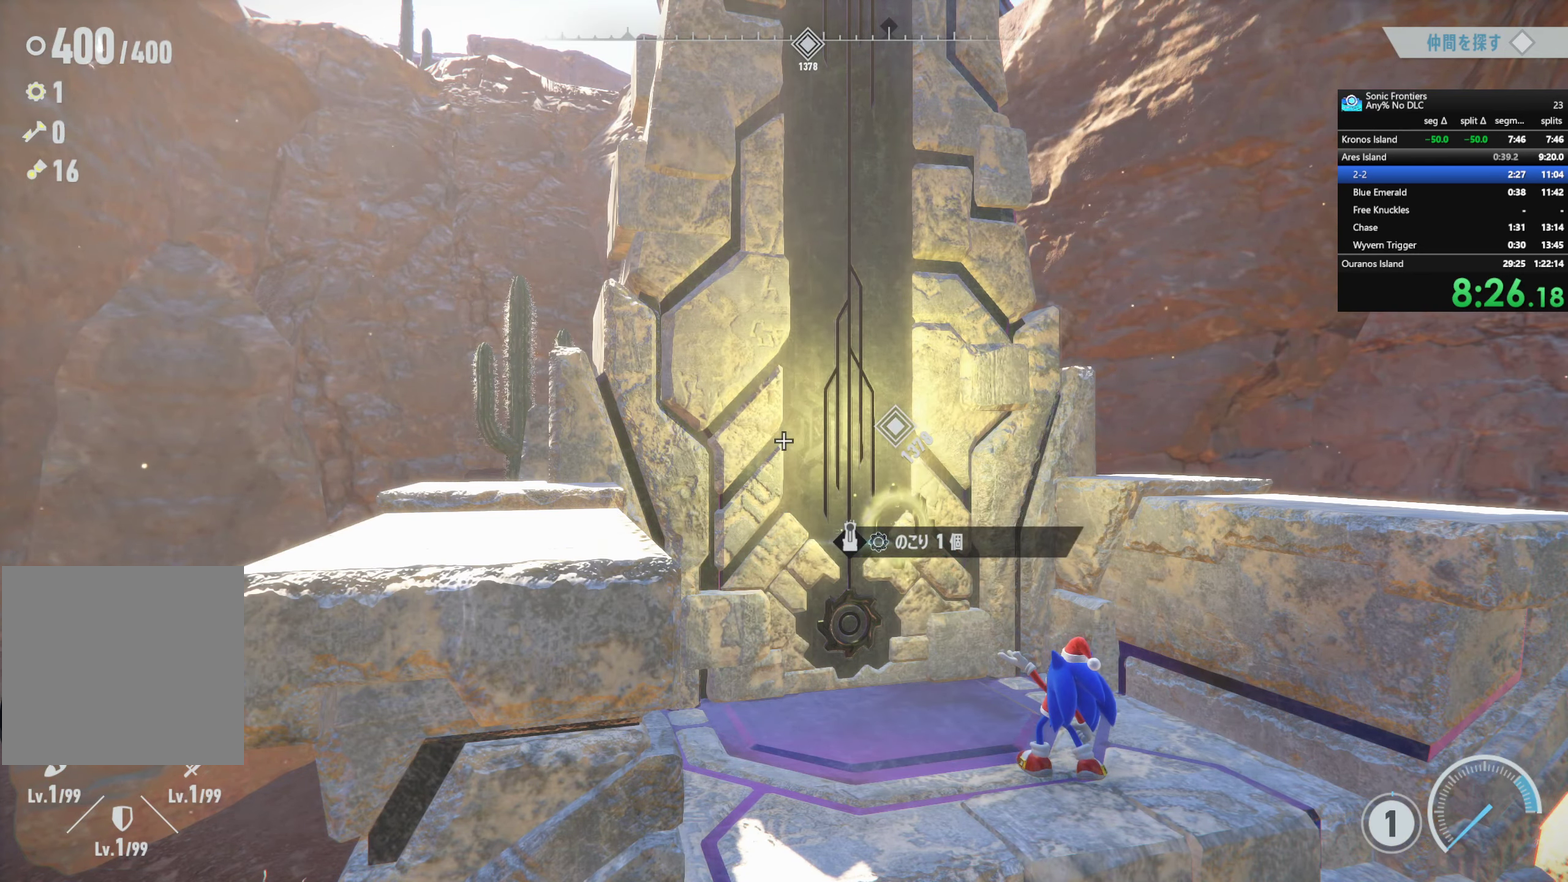
{"buttons": ["CROSS"], "left_stick": "center", "right_stick": "center", "events": []}
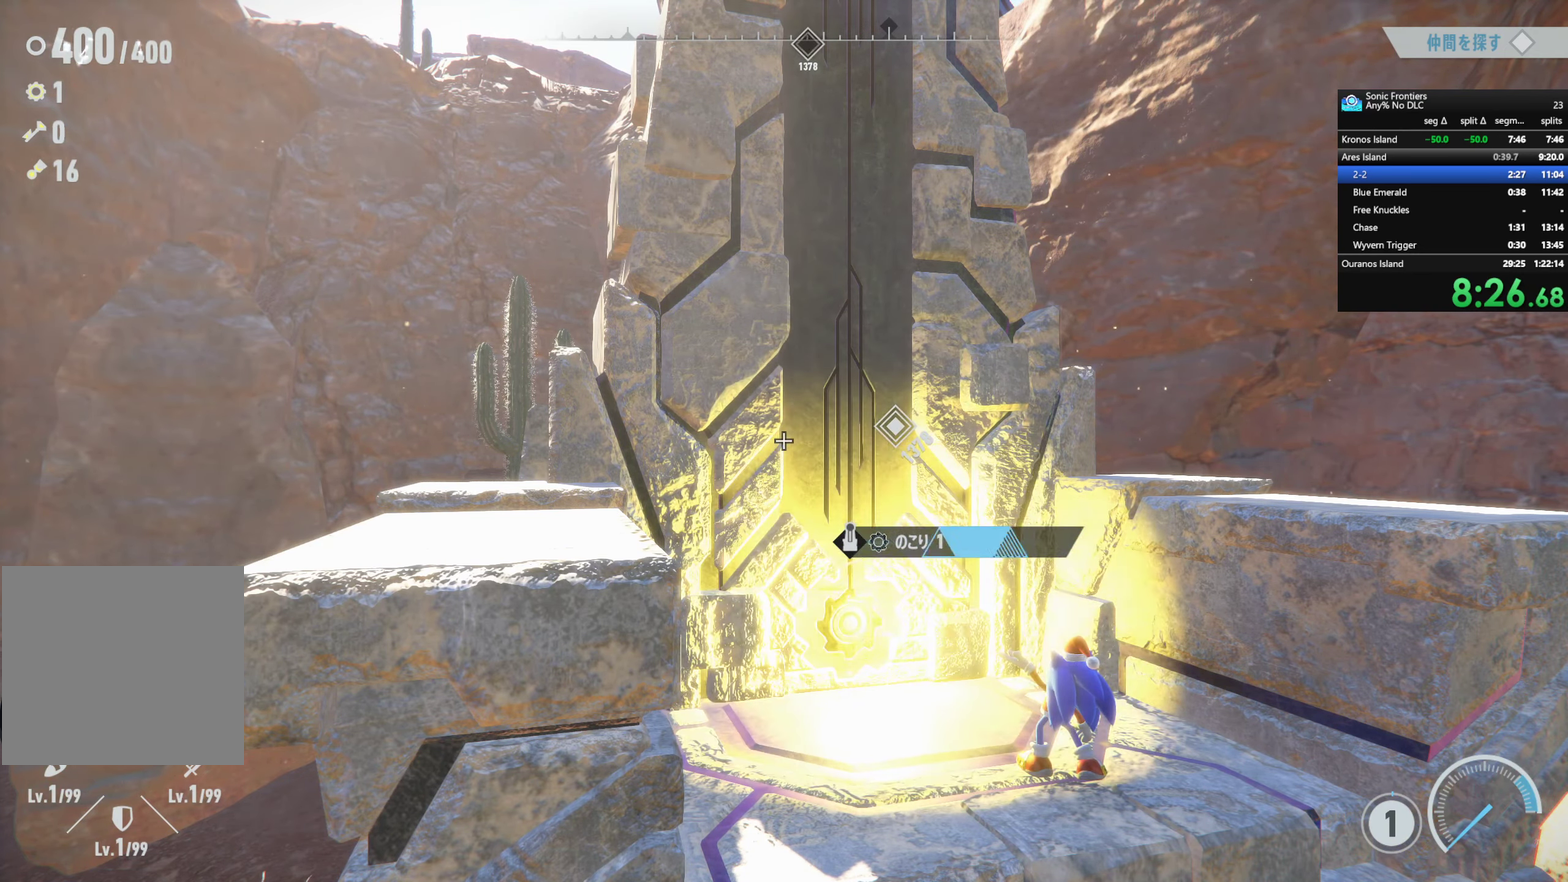
{"buttons": ["CROSS"], "left_stick": "center", "right_stick": "center", "events": []}
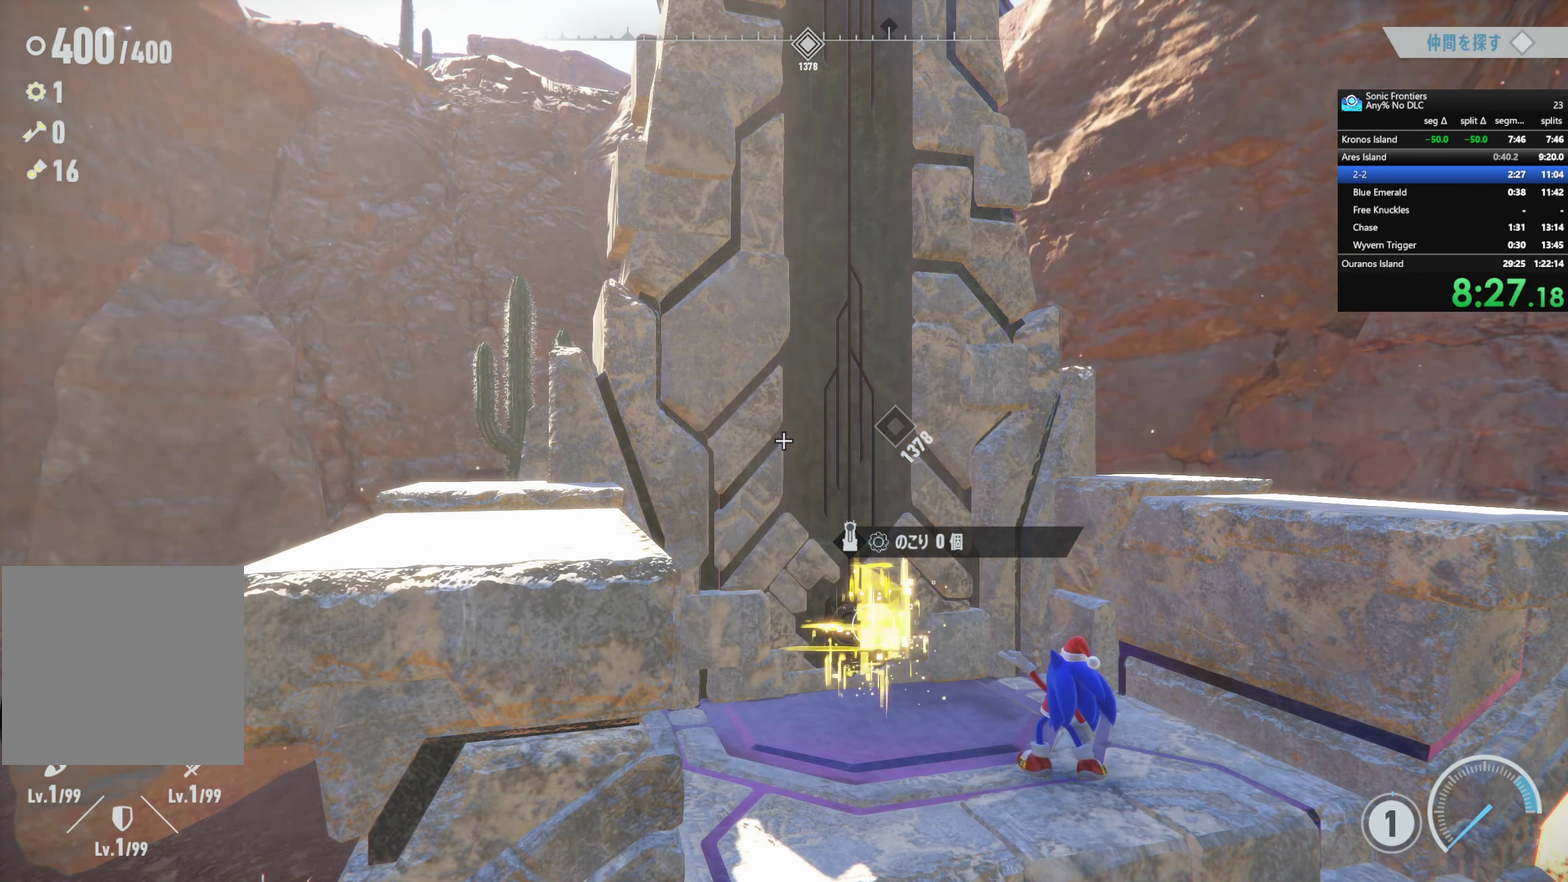
{"buttons": ["CROSS"], "left_stick": "center", "right_stick": "center", "events": []}
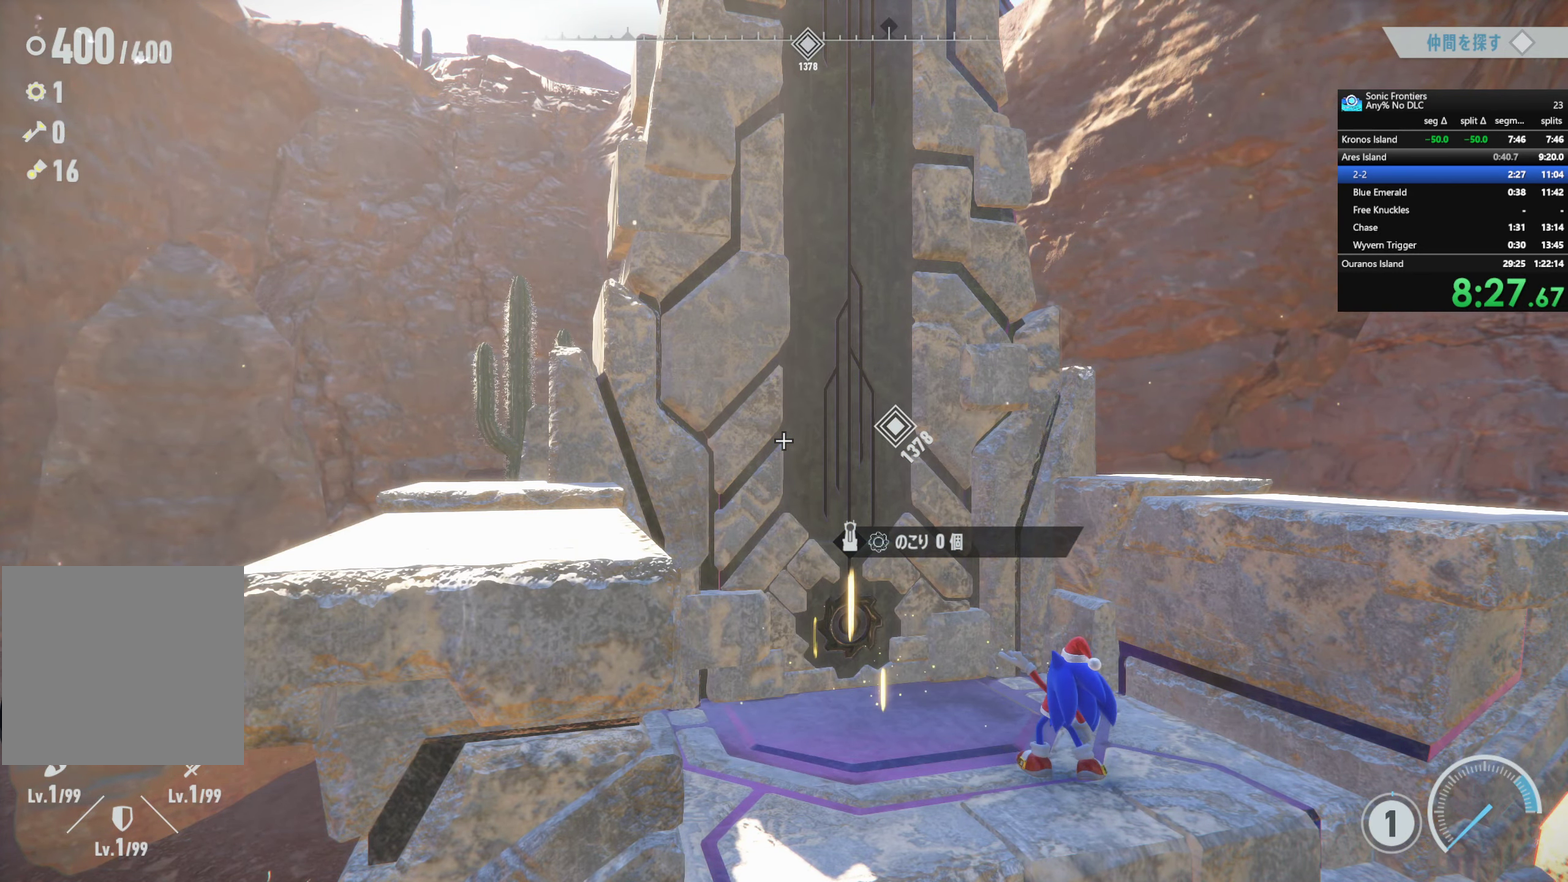
{"buttons": ["CROSS"], "left_stick": "center", "right_stick": "center", "events": []}
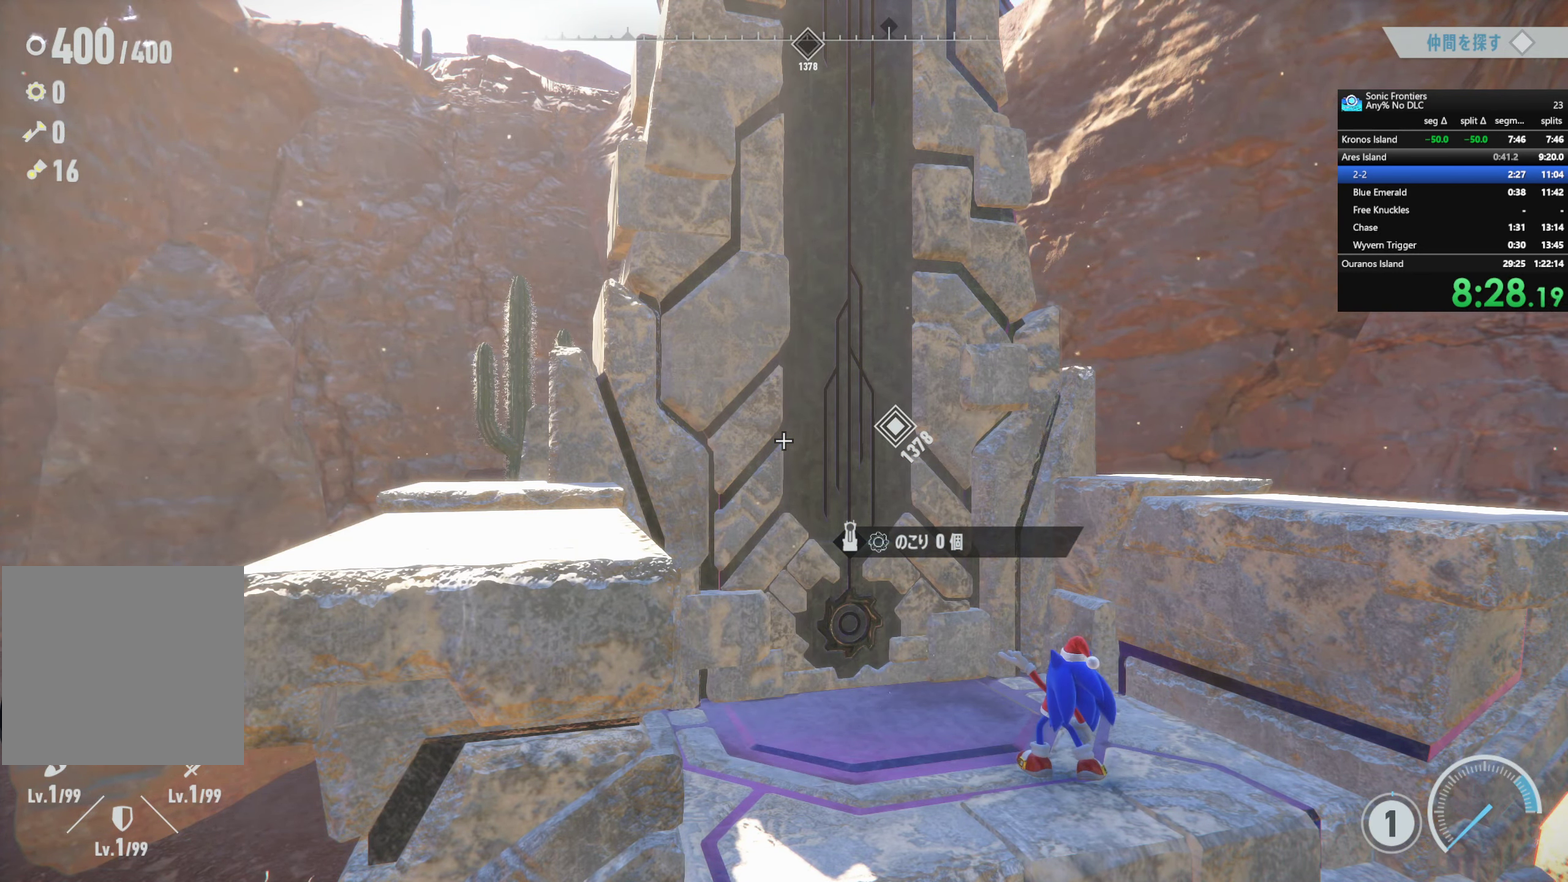
{"buttons": ["CROSS"], "left_stick": "center", "right_stick": "center", "events": []}
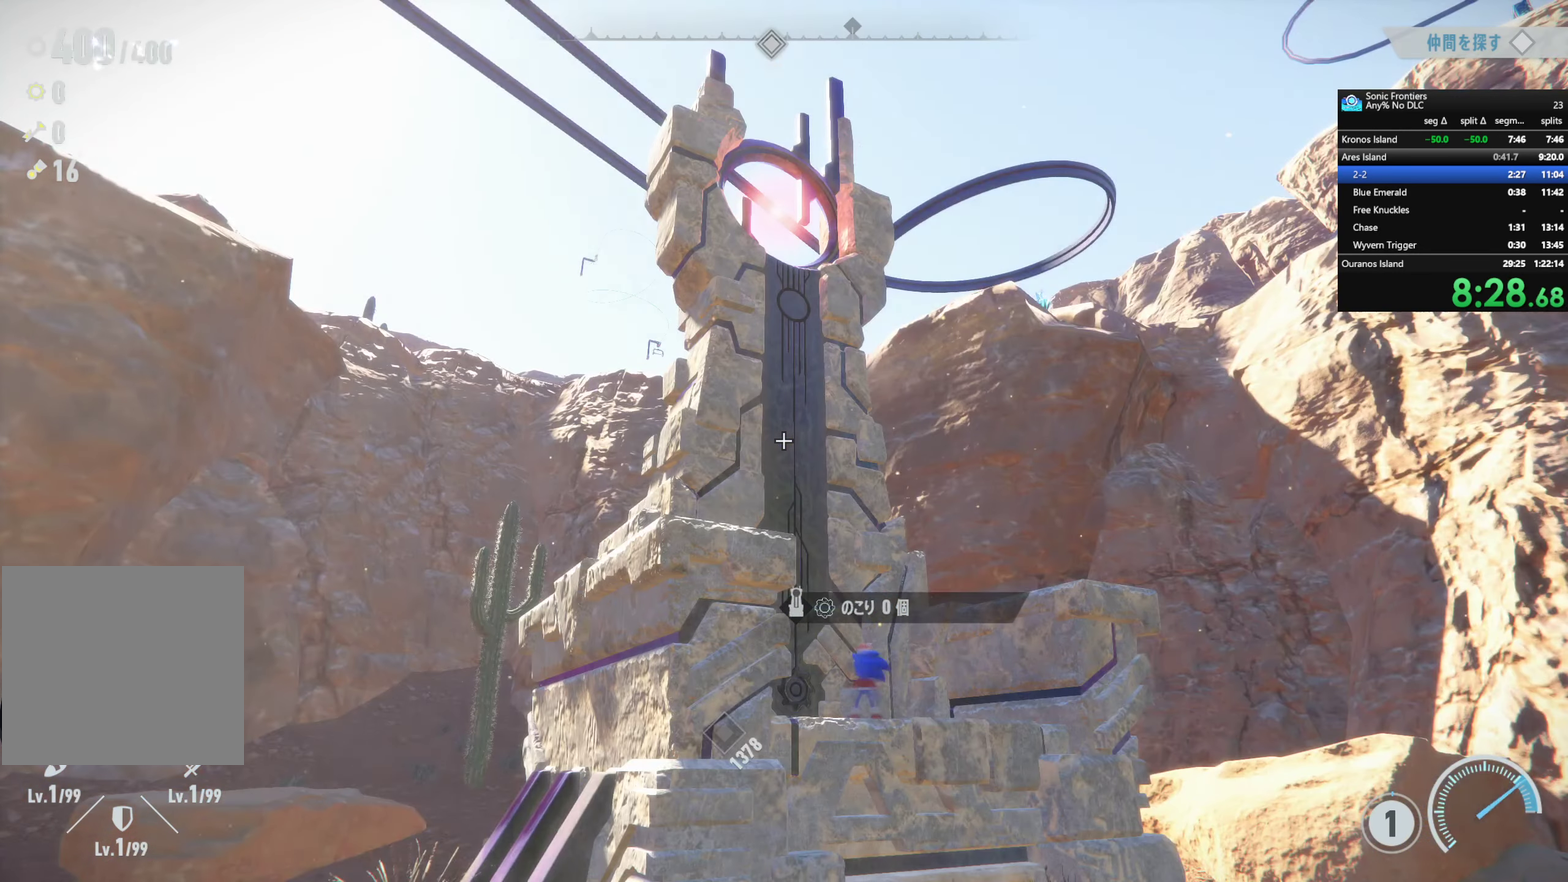
{"buttons": ["CROSS"], "left_stick": "center", "right_stick": "center", "events": []}
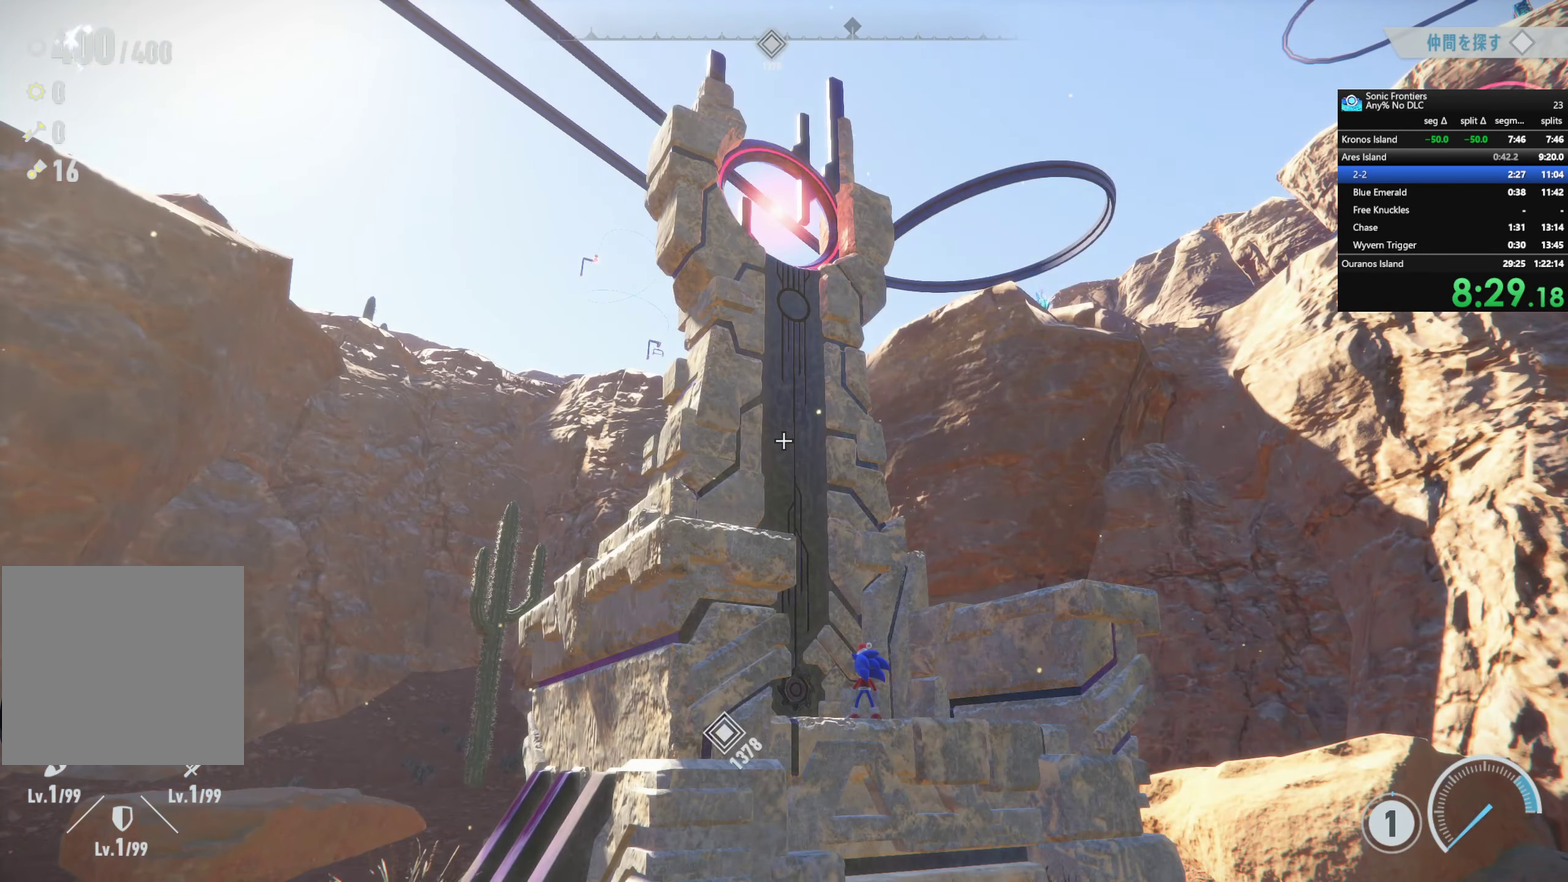
{"buttons": ["CROSS"], "left_stick": "center", "right_stick": "center", "events": []}
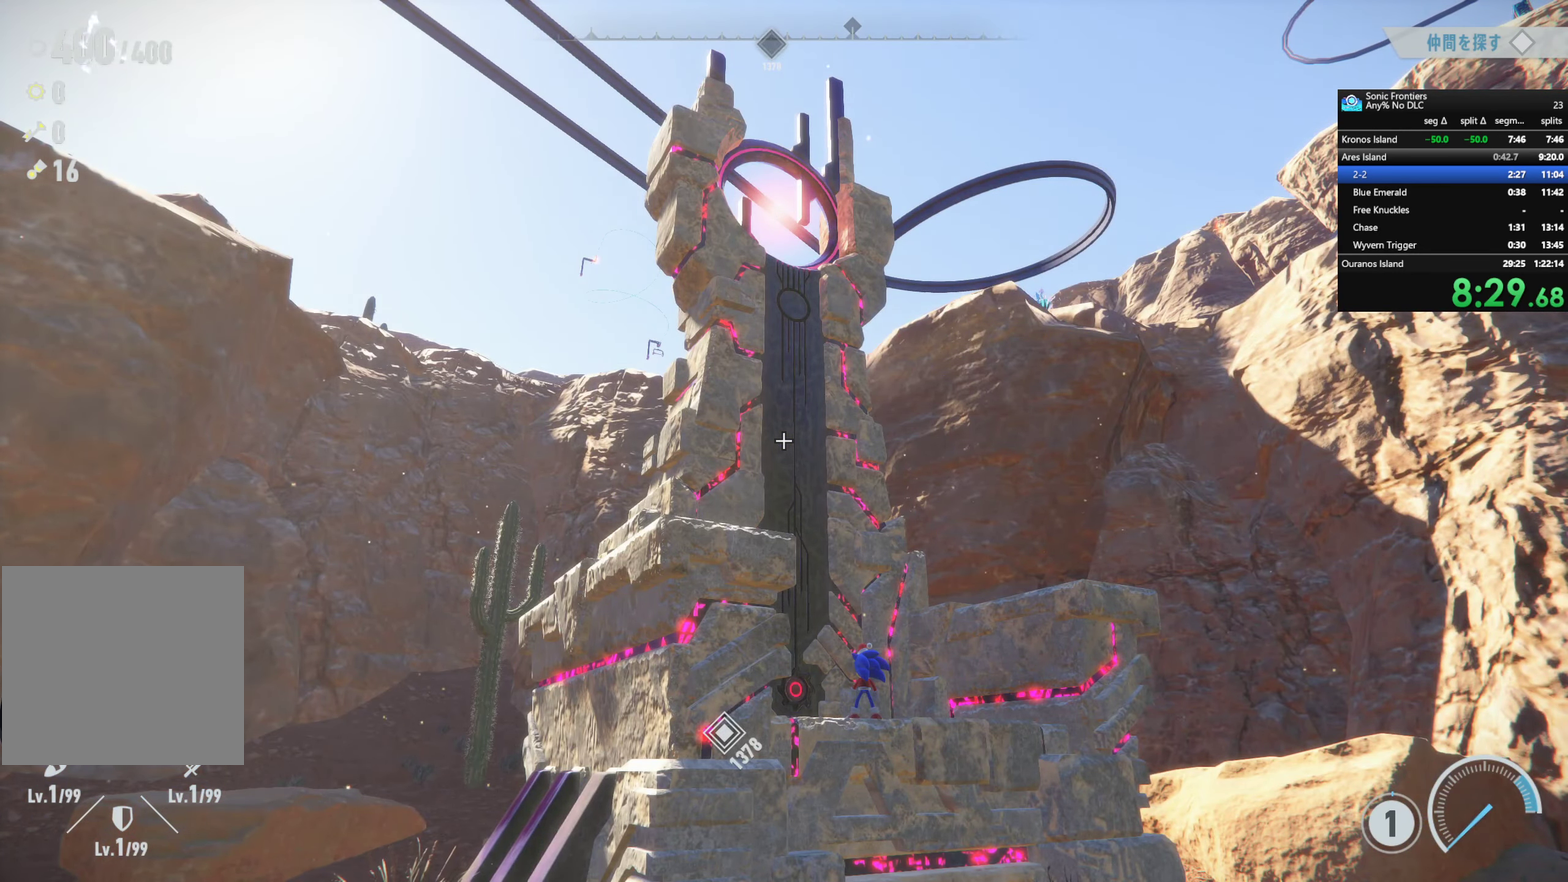
{"buttons": ["CROSS"], "left_stick": "center", "right_stick": "center", "events": []}
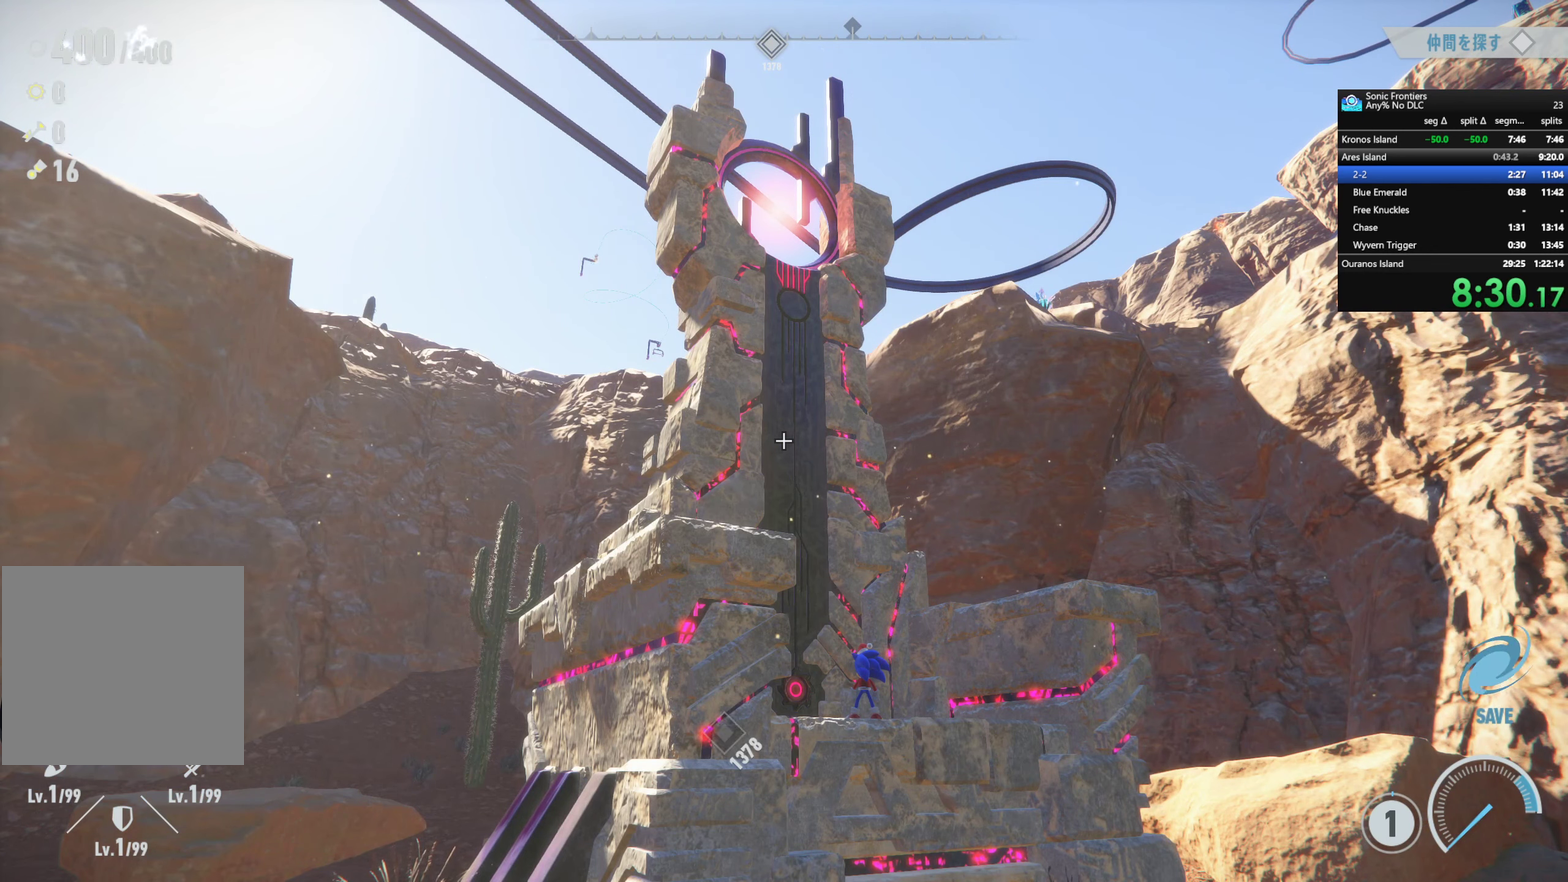
{"buttons": ["CROSS"], "left_stick": "center", "right_stick": "center", "events": []}
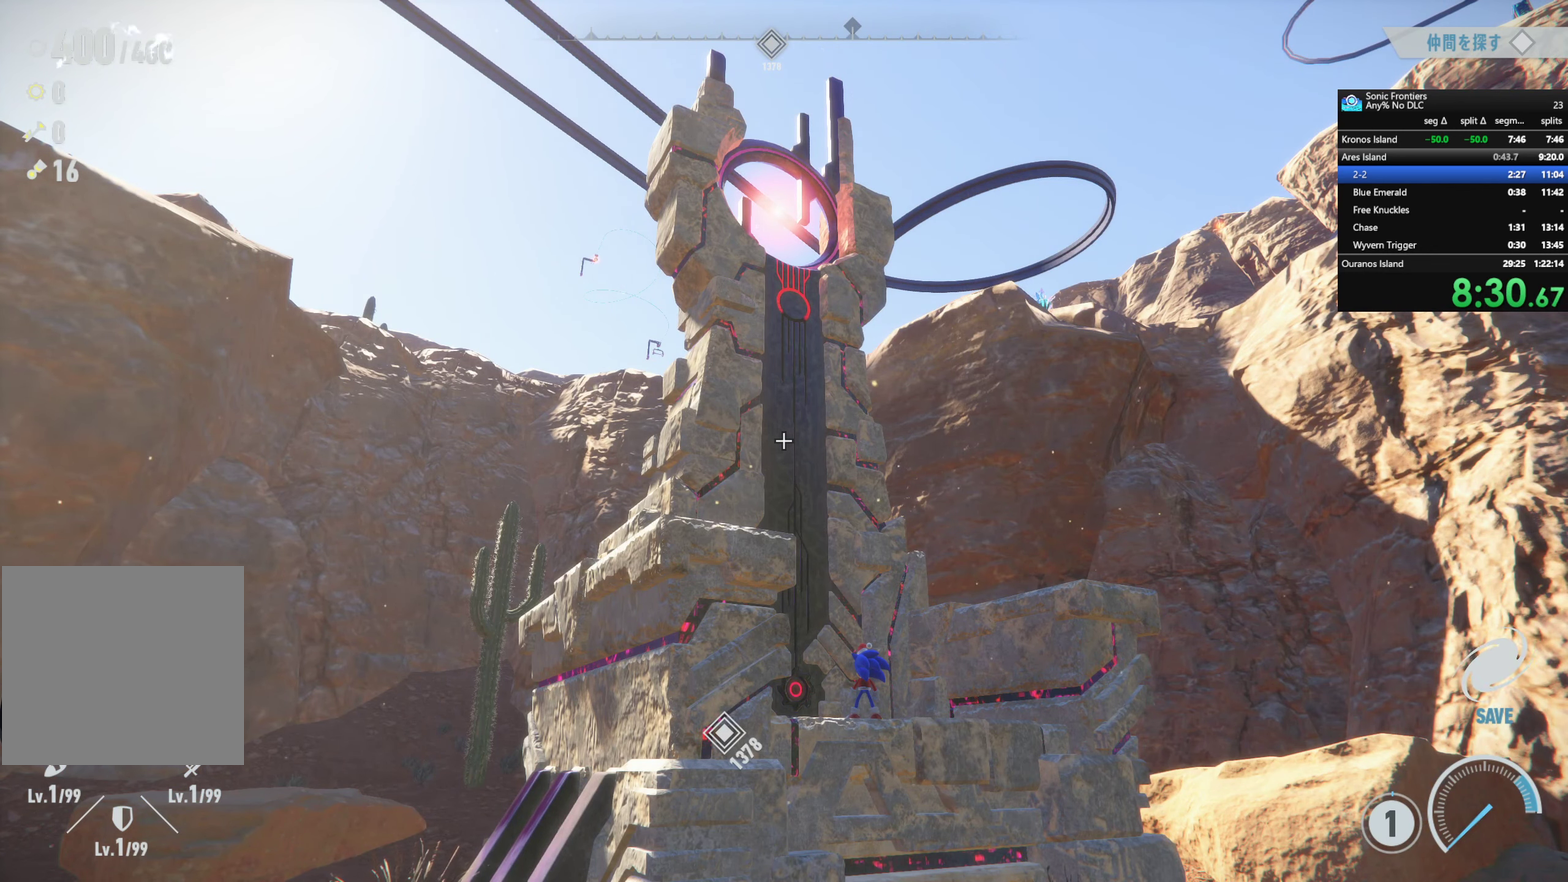
{"buttons": [], "left_stick": "center", "right_stick": "center", "events": [[384, "CROSS", "up"]]}
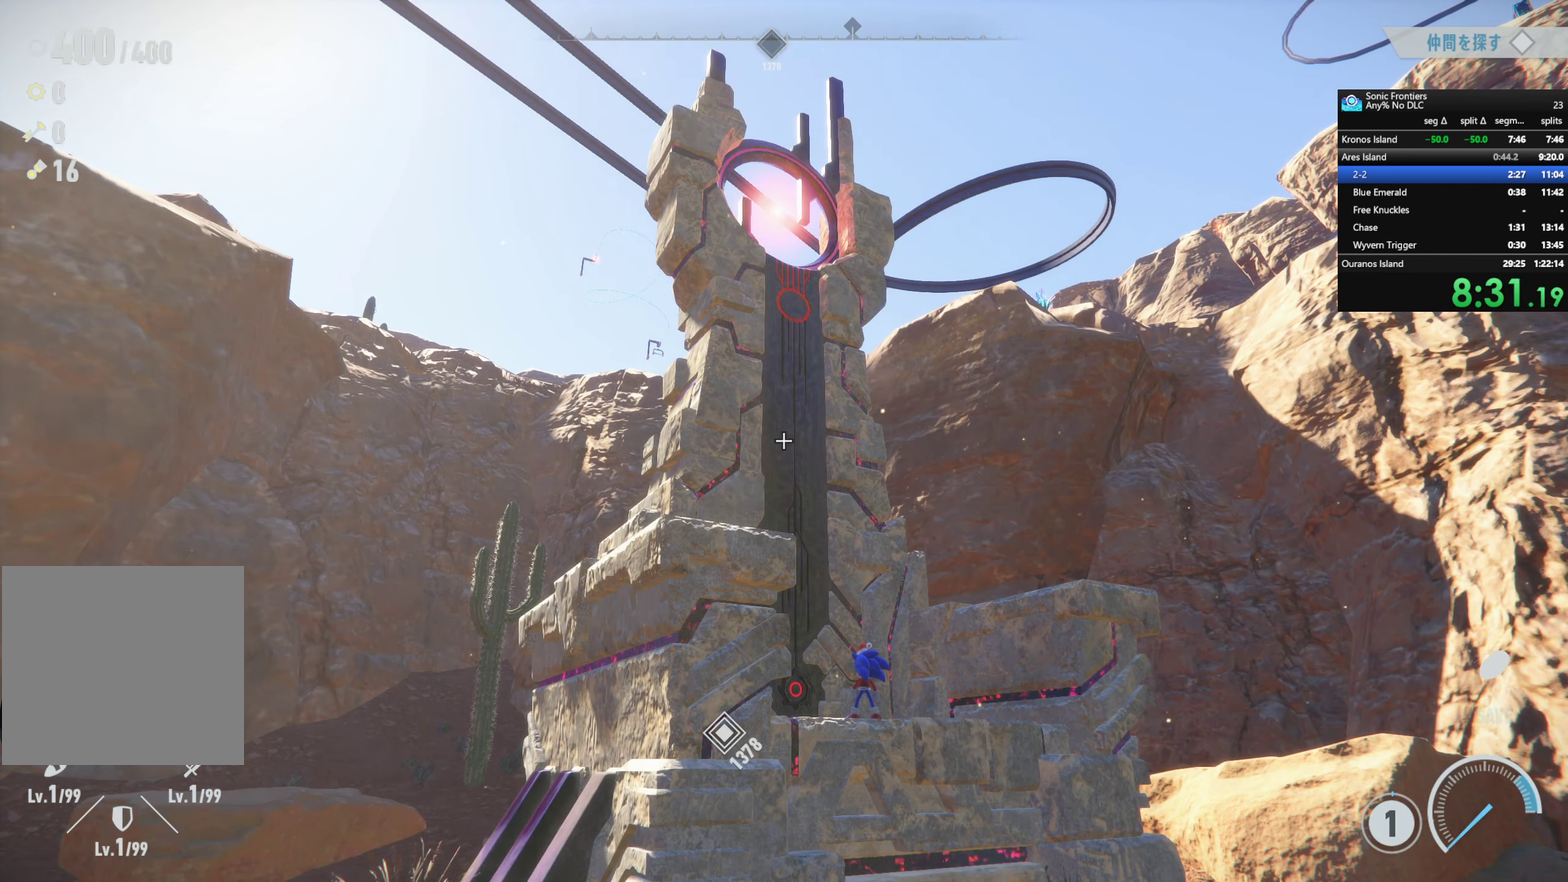
{"buttons": [], "left_stick": "center", "right_stick": "center", "events": []}